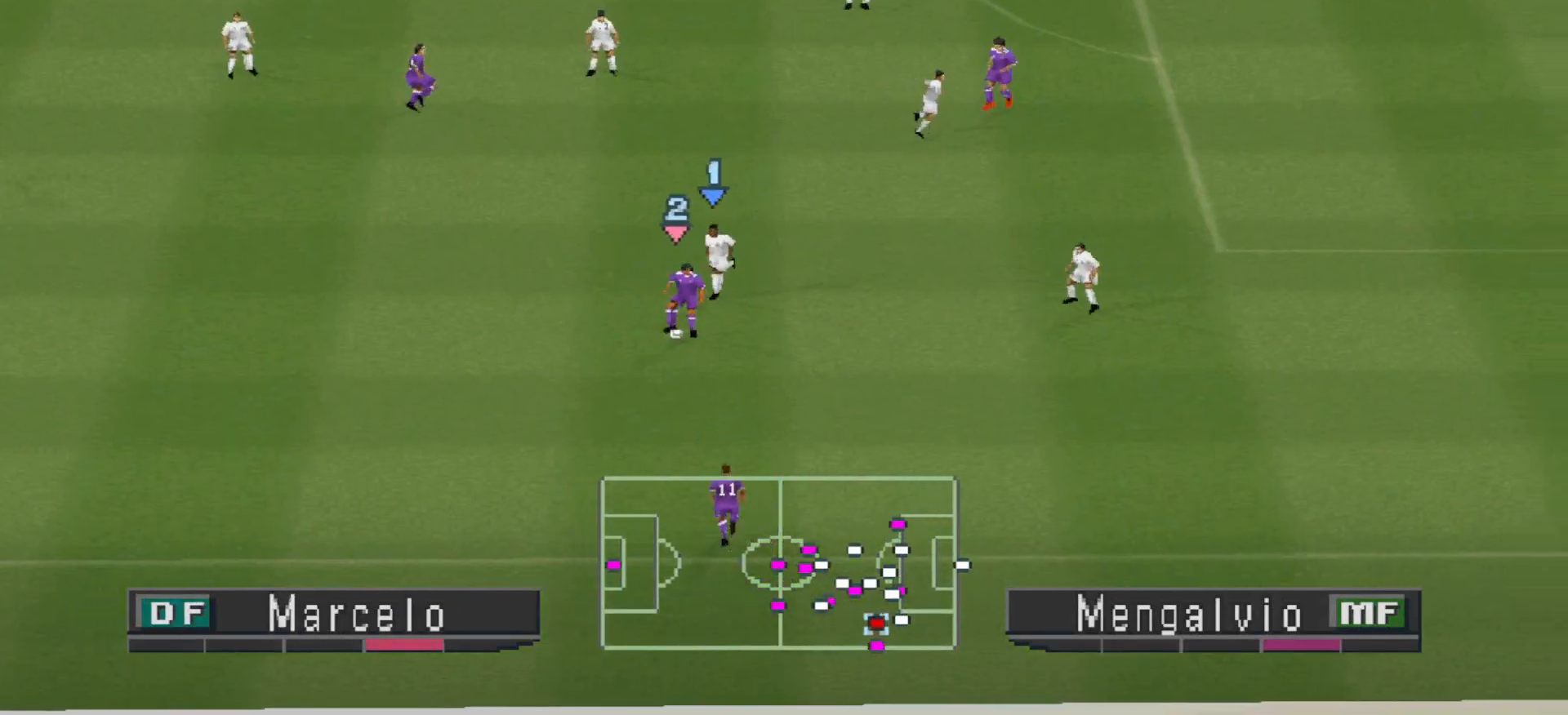
Gameplay with a controller (PlayStation layout); each line is a JSON object with the inputs held at the frame after it. "events" lists button and stick changes between this image and that frame as [ms after this image, input, new state], when the widget could be followed in between. Not read: left_stick right_stick.
{"buttons": ["DPAD_LEFT"], "events": [[33, "DPAD_DOWN", "down"], [233, "DPAD_DOWN", "up"], [500, "DPAD_LEFT", "down"]]}
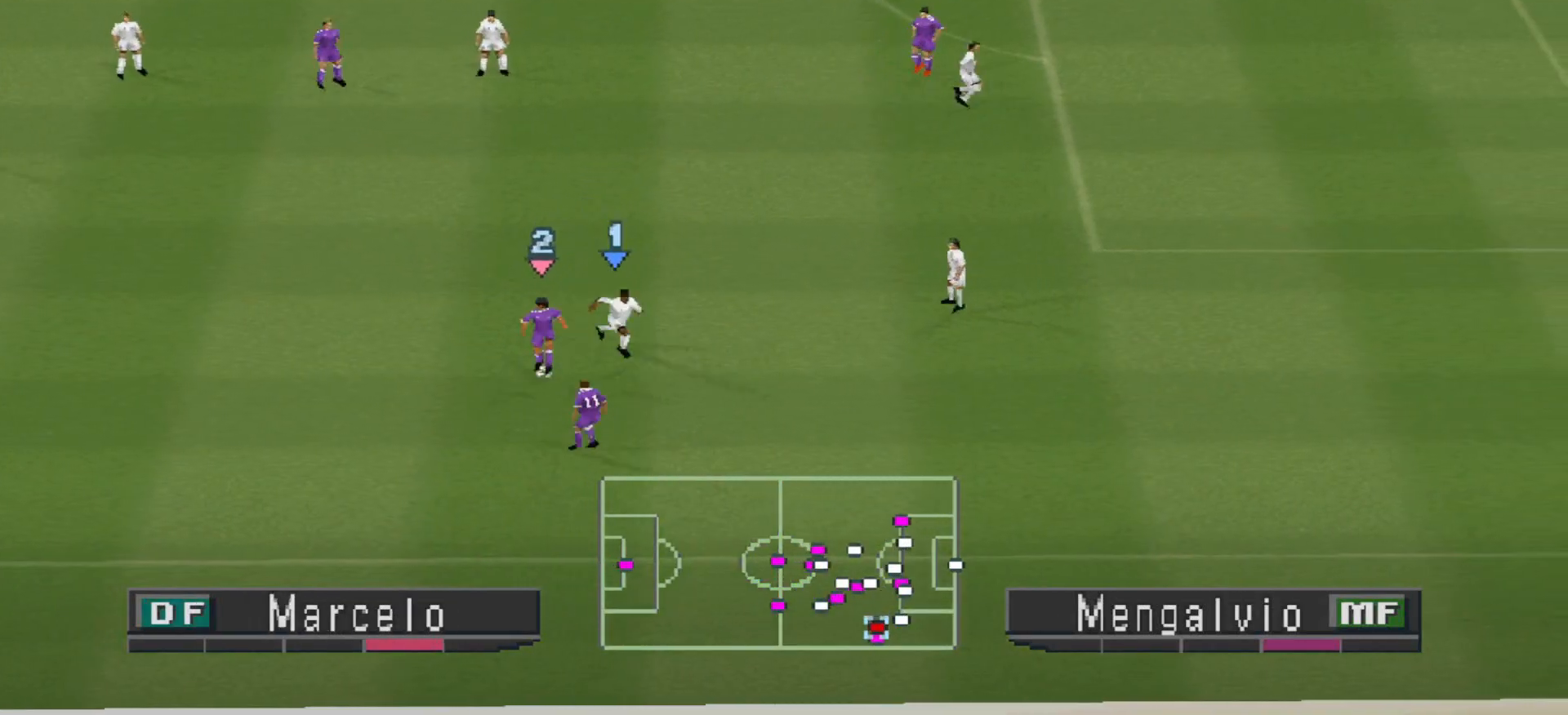
{"buttons": ["DPAD_UP", "DPAD_LEFT"], "events": [[333, "DPAD_UP", "down"]]}
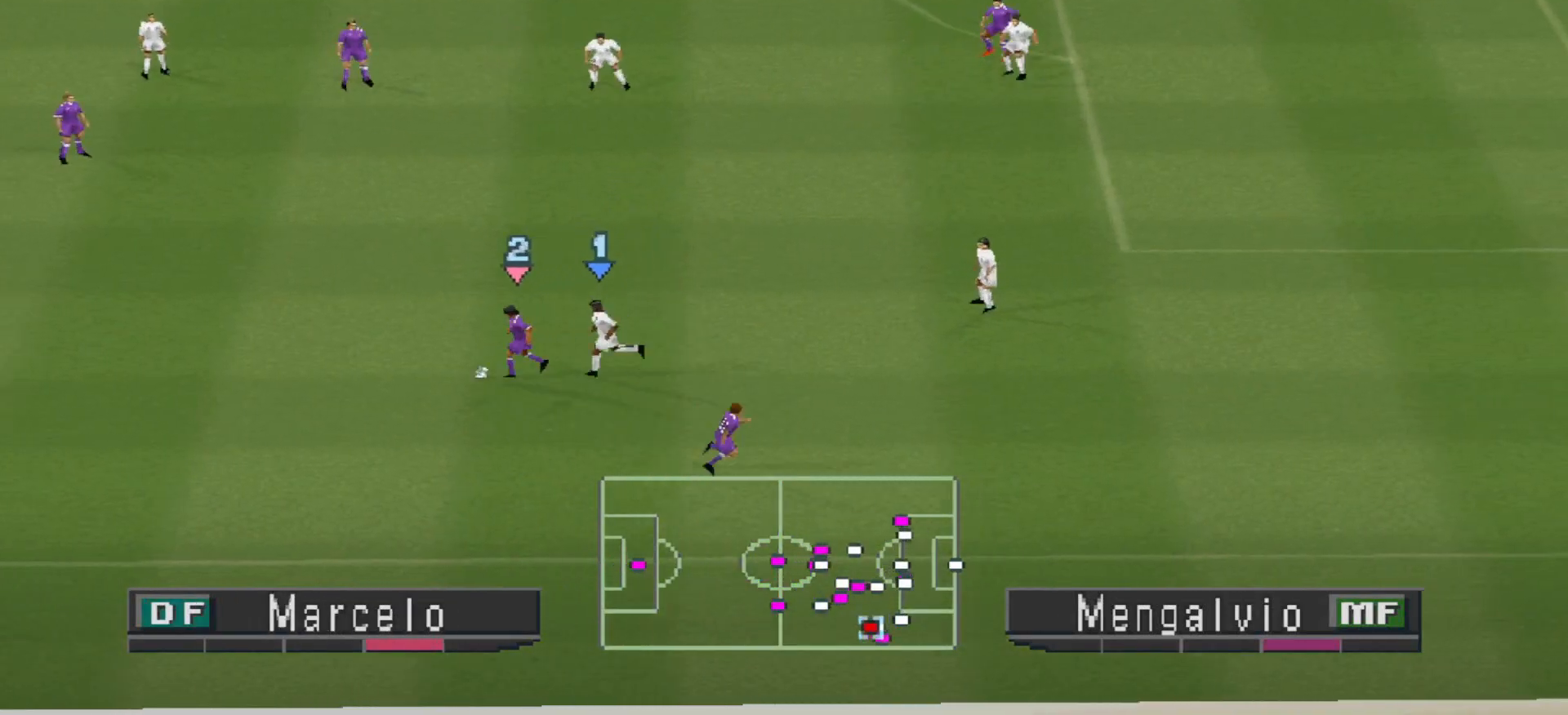
{"buttons": [], "events": [[100, "CROSS", "down"], [300, "CROSS", "up"], [400, "DPAD_LEFT", "up"], [400, "DPAD_UP", "up"]]}
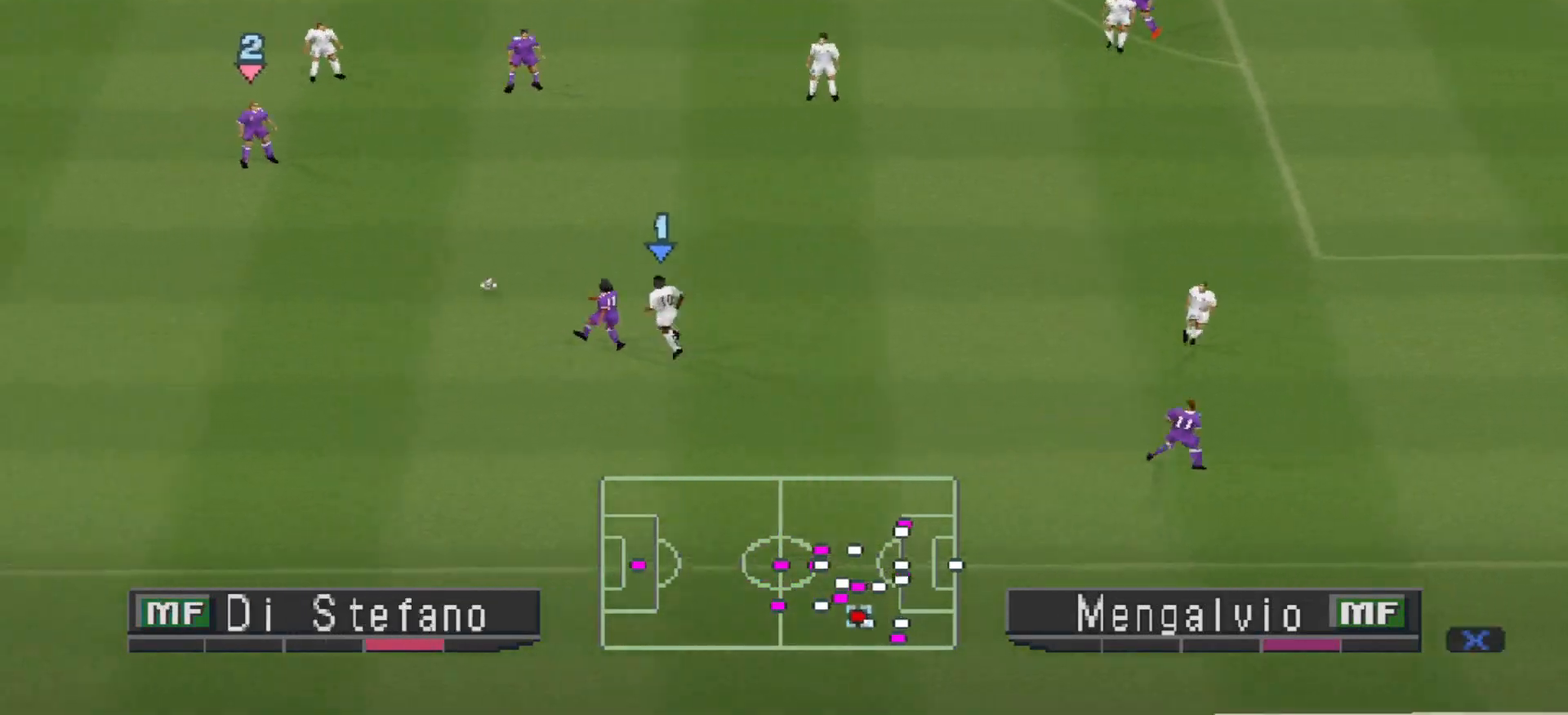
{"buttons": ["DPAD_UP", "DPAD_RIGHT"], "events": [[33, "DPAD_RIGHT", "down"], [267, "DPAD_UP", "down"], [300, "DPAD_RIGHT", "up"], [333, "DPAD_RIGHT", "down"]]}
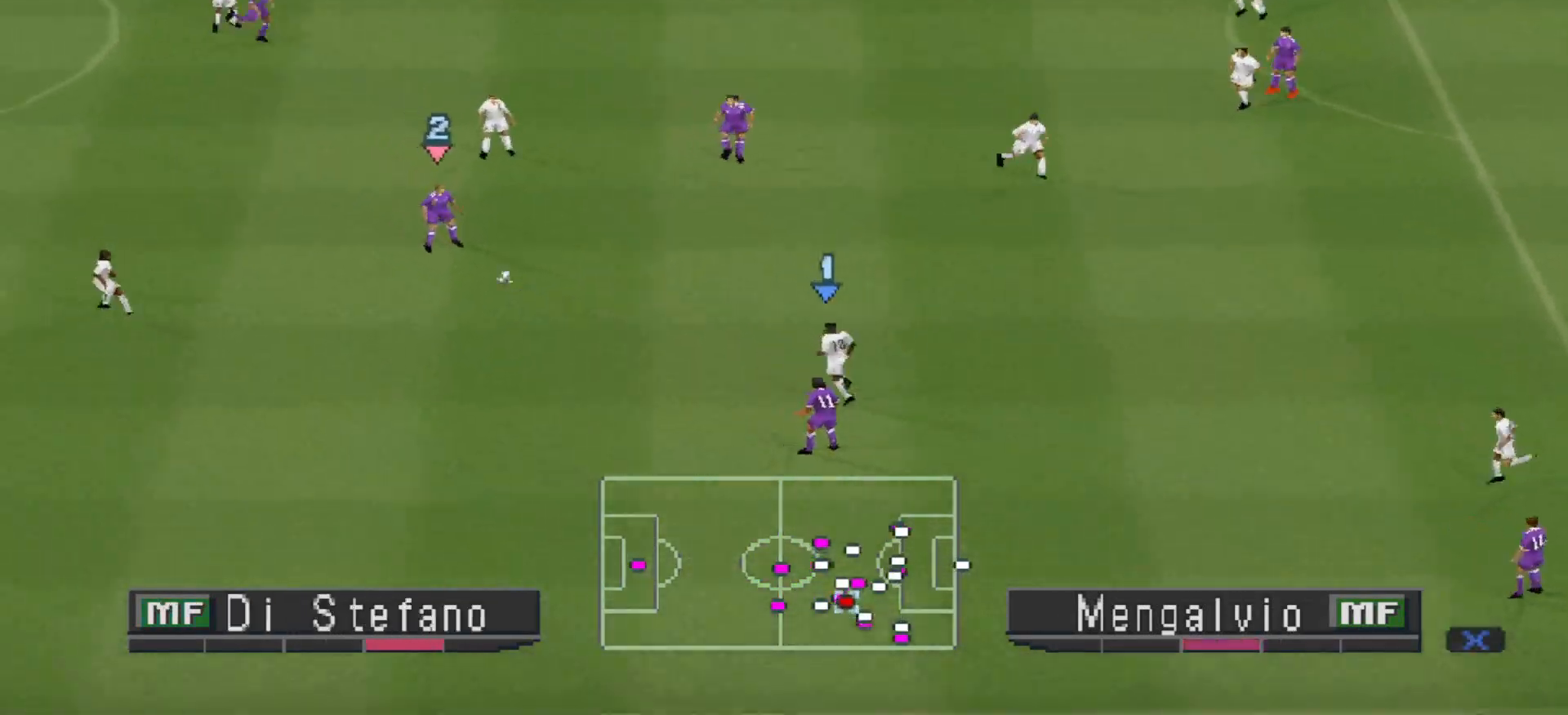
{"buttons": ["DPAD_UP", "DPAD_RIGHT"], "events": [[100, "CROSS", "down"], [233, "CROSS", "up"]]}
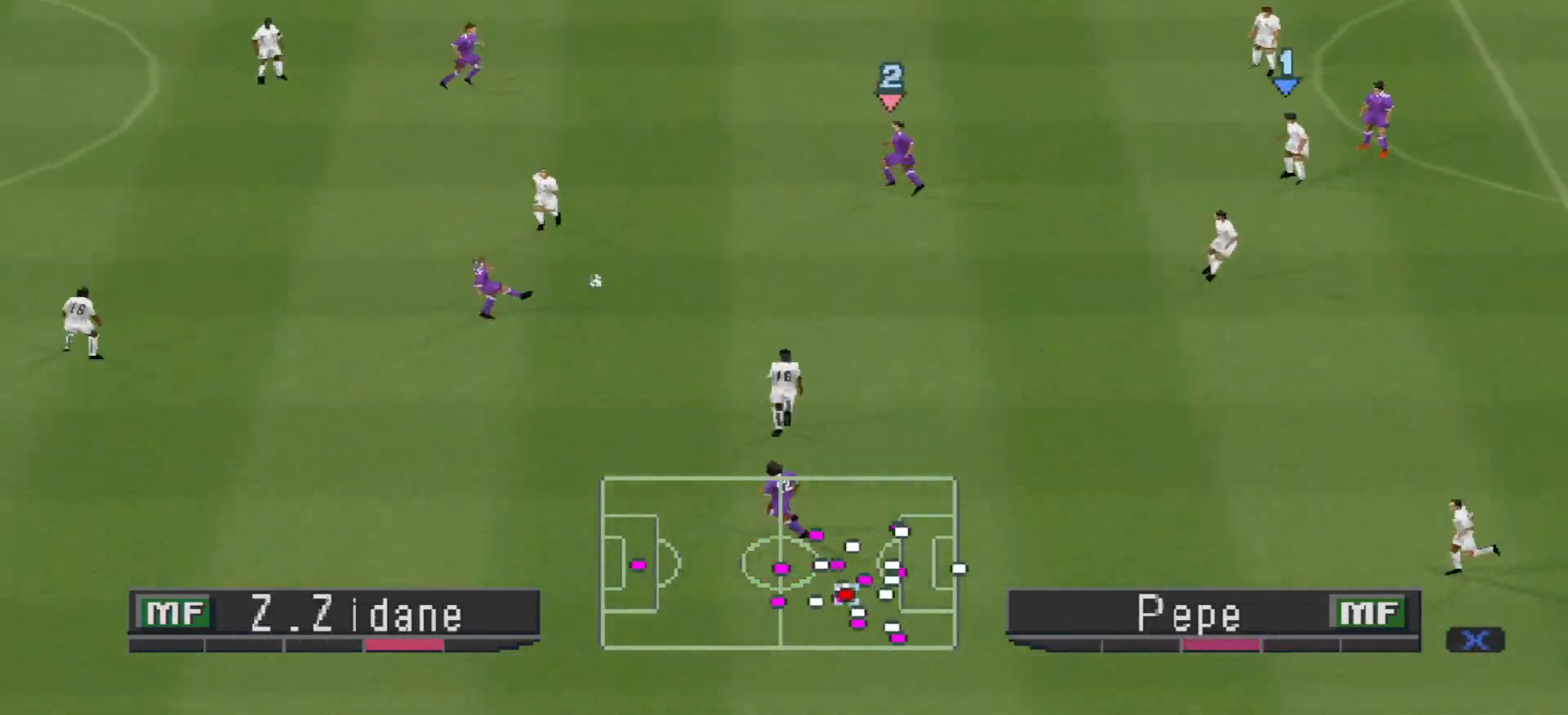
{"buttons": ["DPAD_UP"], "events": [[33, "DPAD_RIGHT", "up"]]}
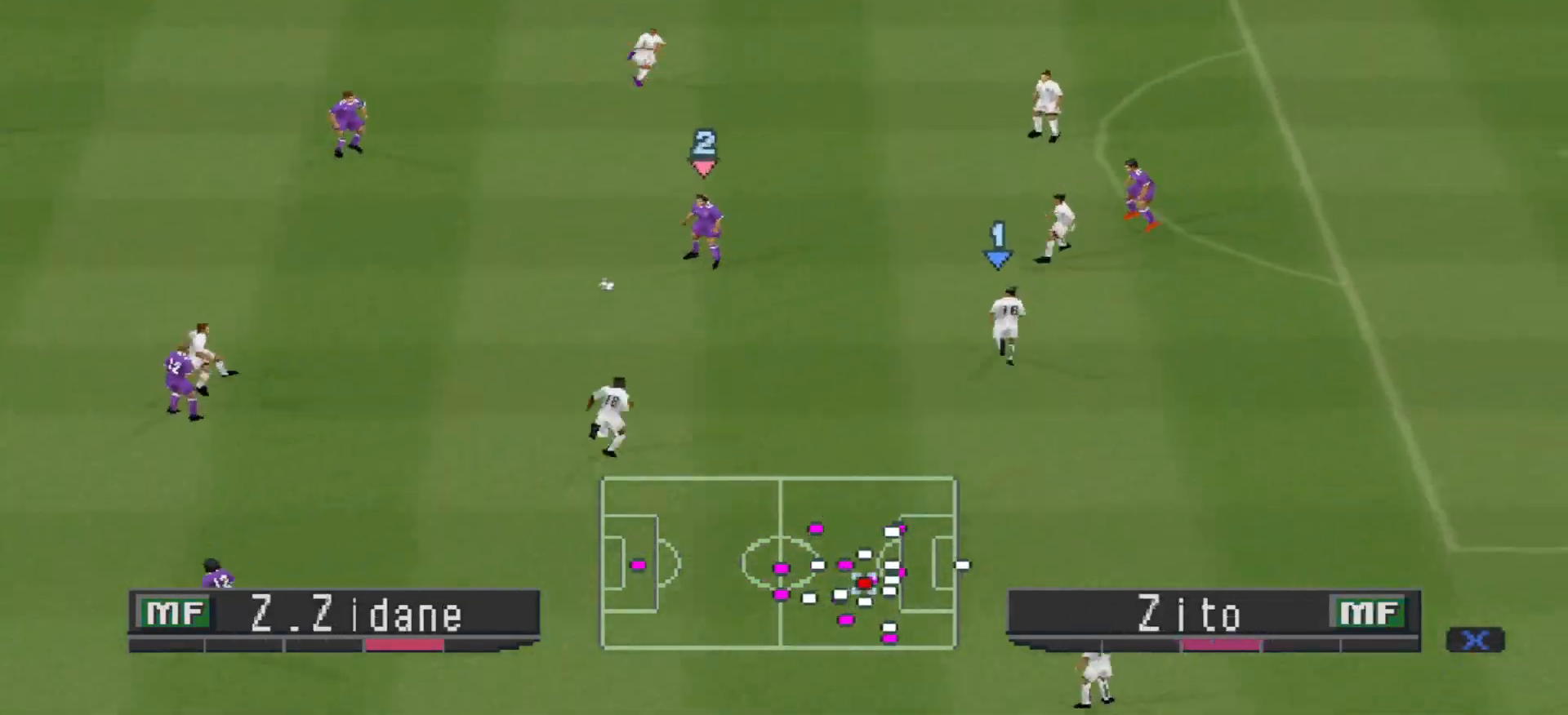
{"buttons": ["DPAD_UP"], "events": [[233, "CROSS", "down"], [367, "CROSS", "up"]]}
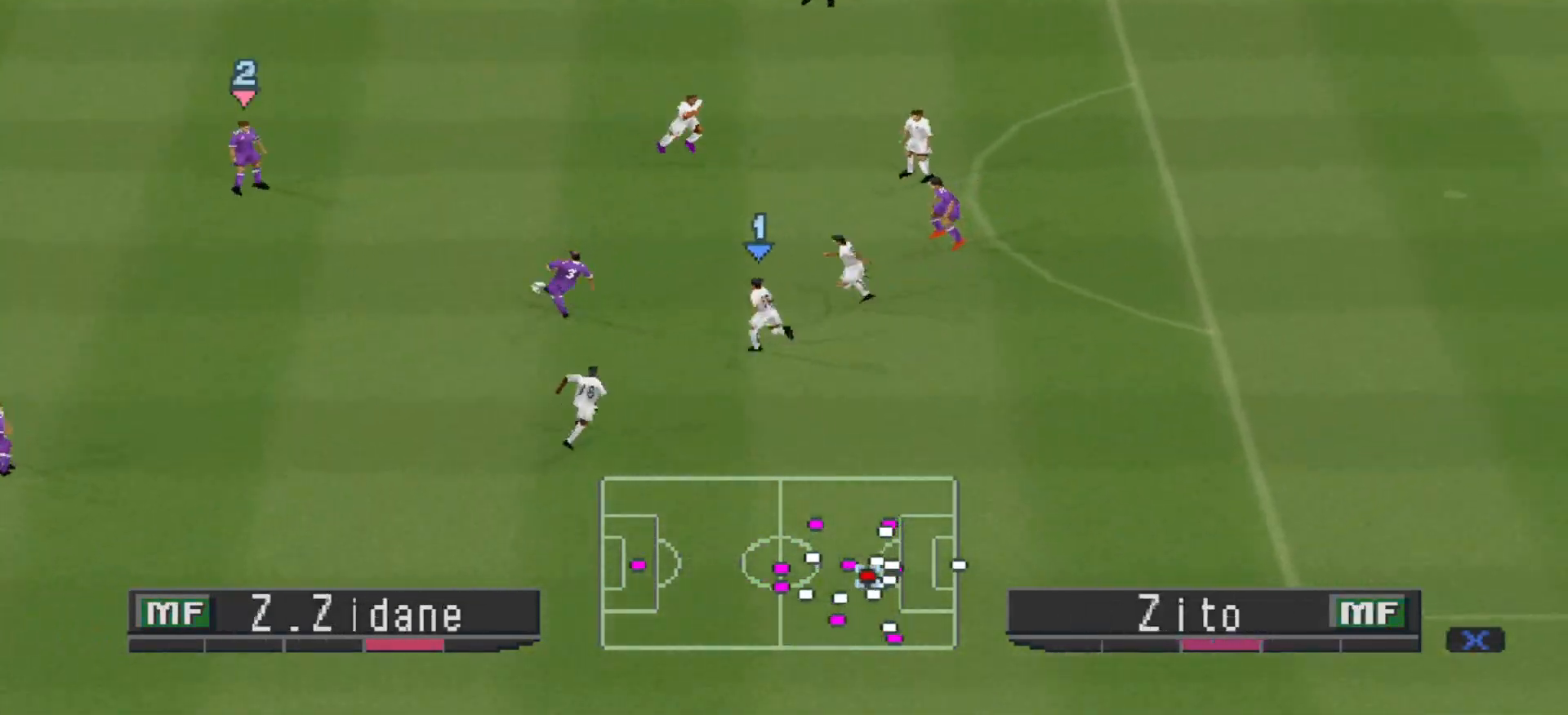
{"buttons": ["DPAD_UP", "DPAD_RIGHT"], "events": [[400, "DPAD_RIGHT", "down"]]}
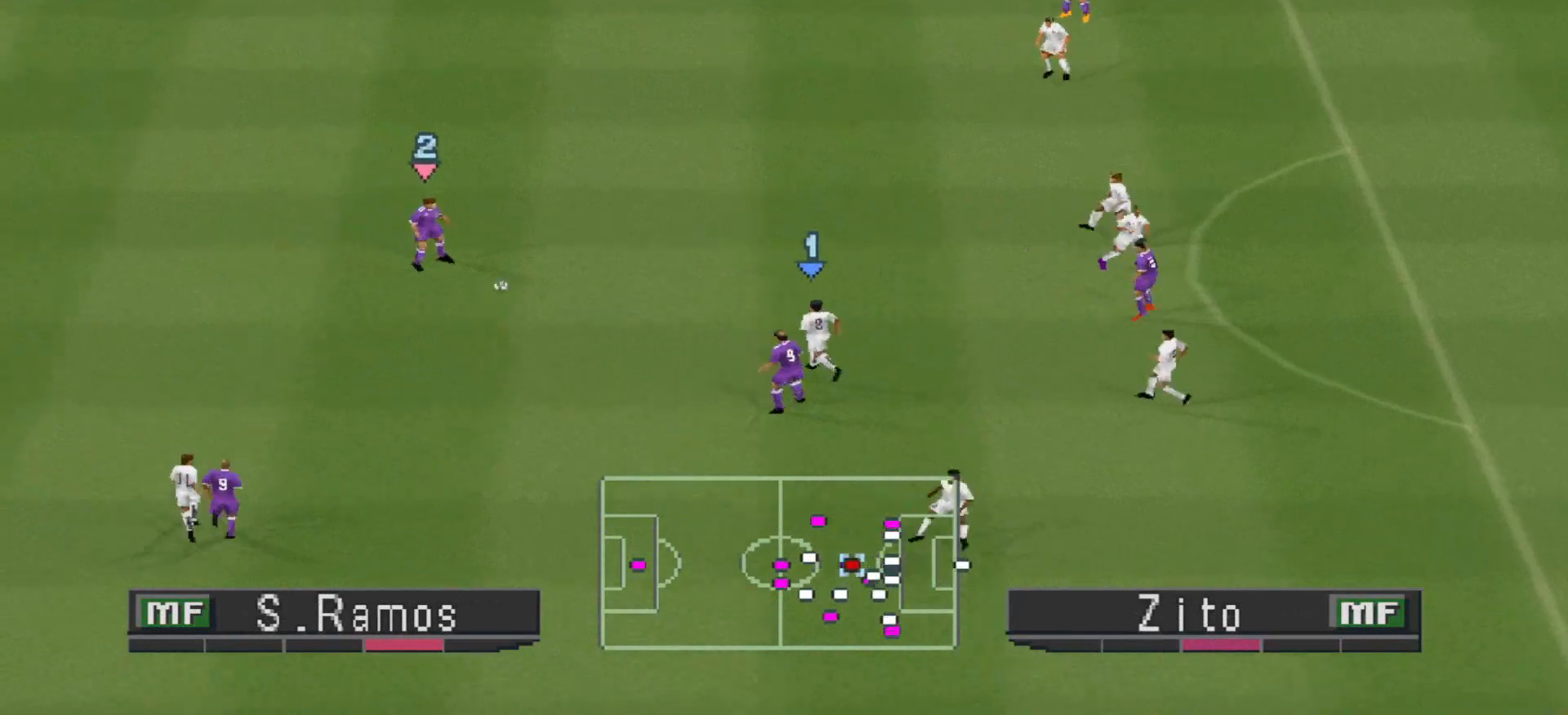
{"buttons": ["DPAD_DOWN", "DPAD_RIGHT"], "events": [[333, "DPAD_UP", "up"], [433, "DPAD_DOWN", "down"]]}
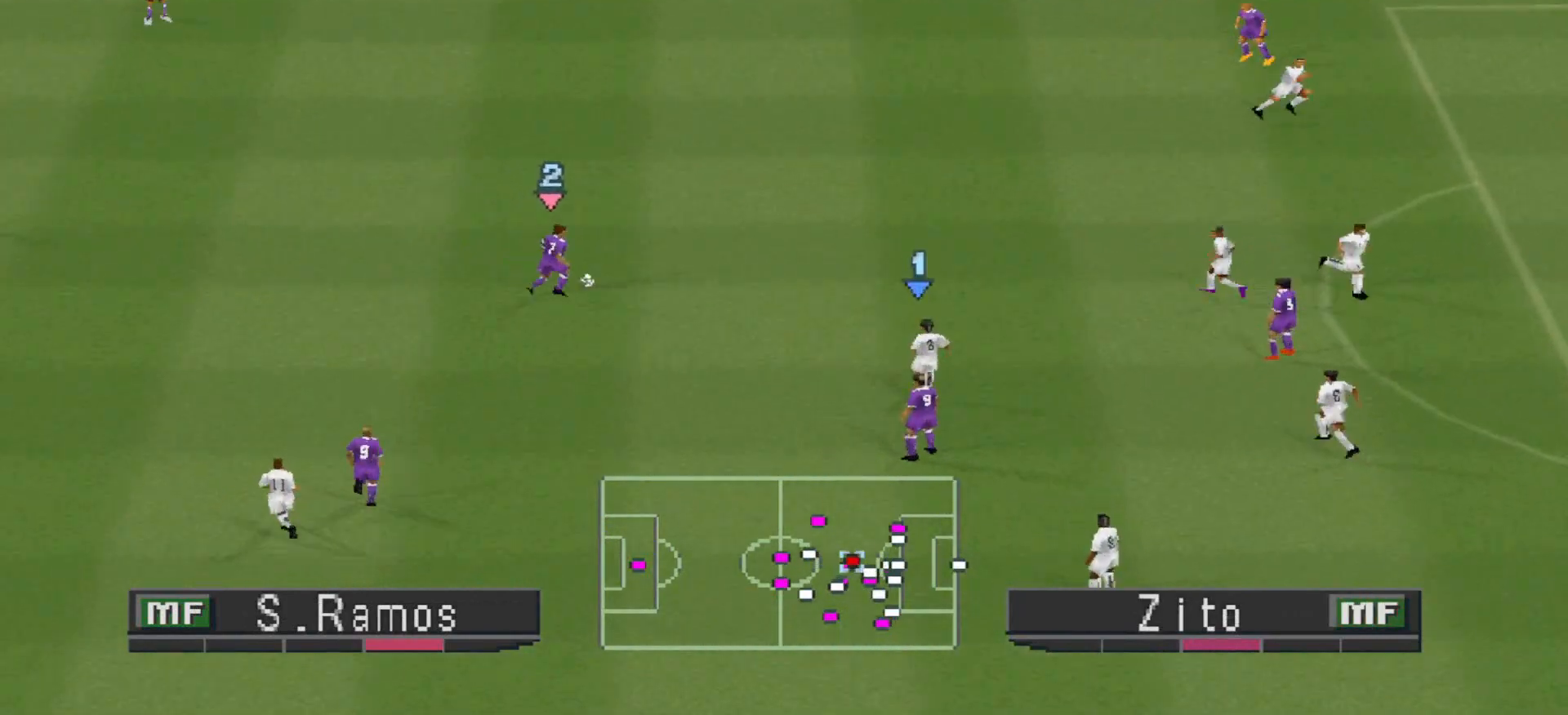
{"buttons": ["DPAD_DOWN", "DPAD_RIGHT"], "events": [[167, "CROSS", "down"], [300, "CROSS", "up"]]}
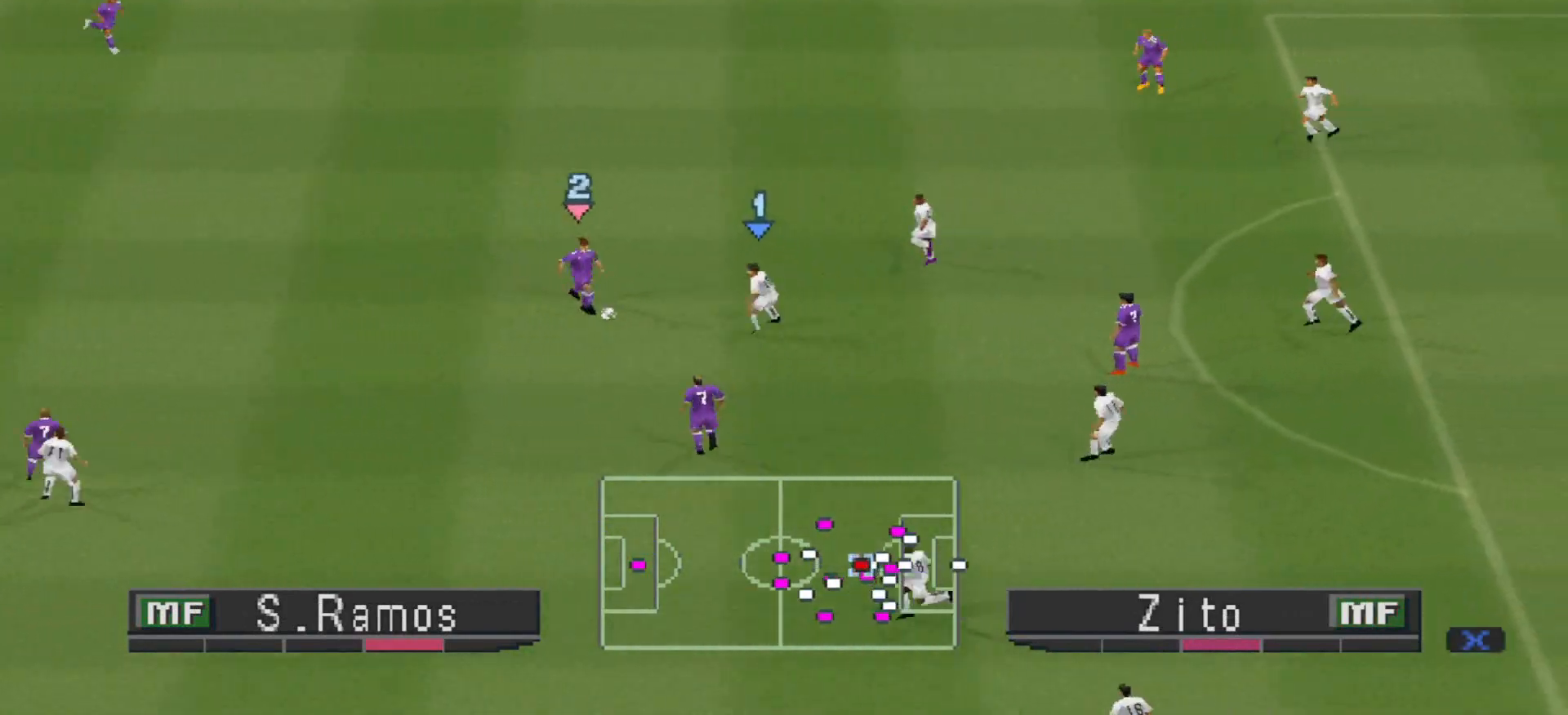
{"buttons": ["DPAD_RIGHT"], "events": [[300, "DPAD_DOWN", "up"], [400, "DPAD_UP", "down"], [433, "DPAD_UP", "up"]]}
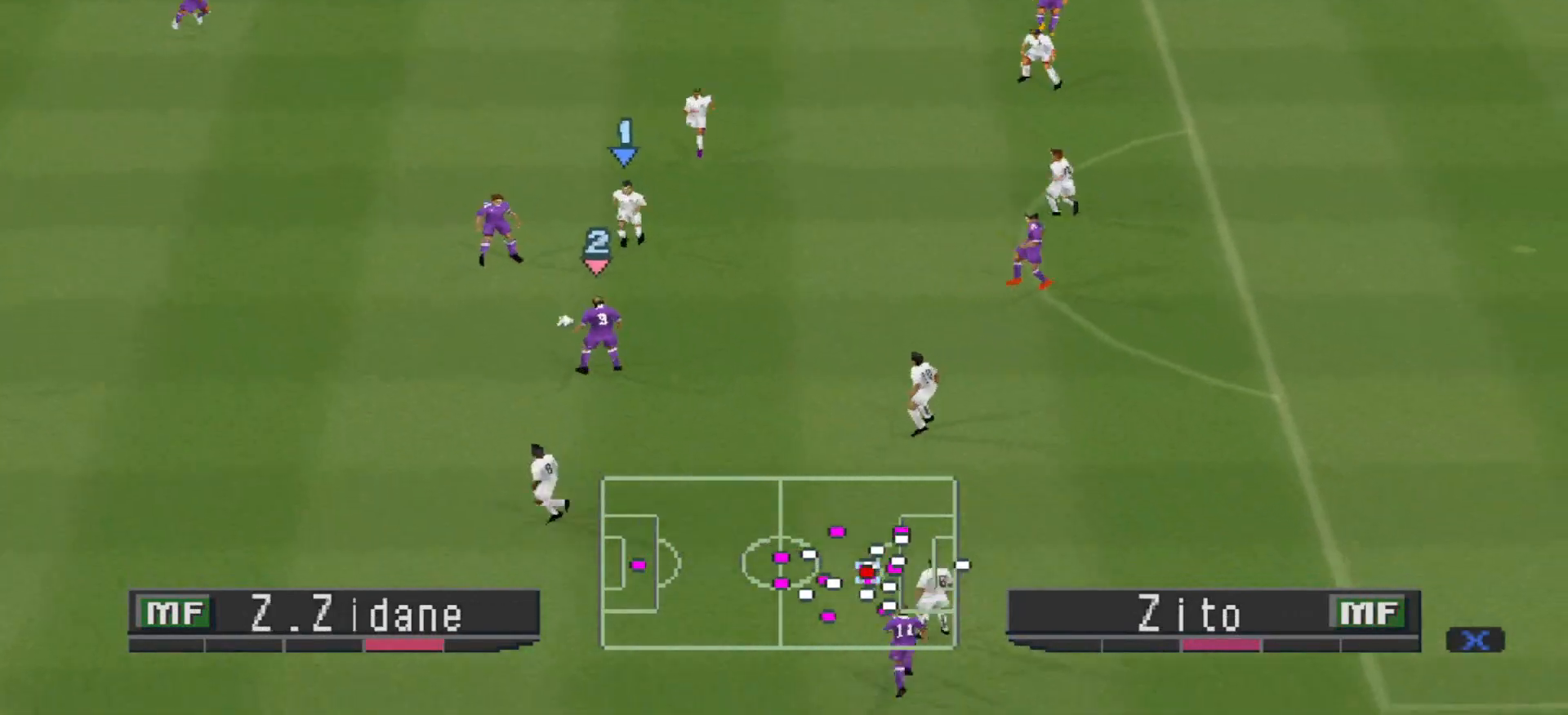
{"buttons": ["DPAD_RIGHT"], "events": [[200, "TRIANGLE", "down"], [300, "TRIANGLE", "up"]]}
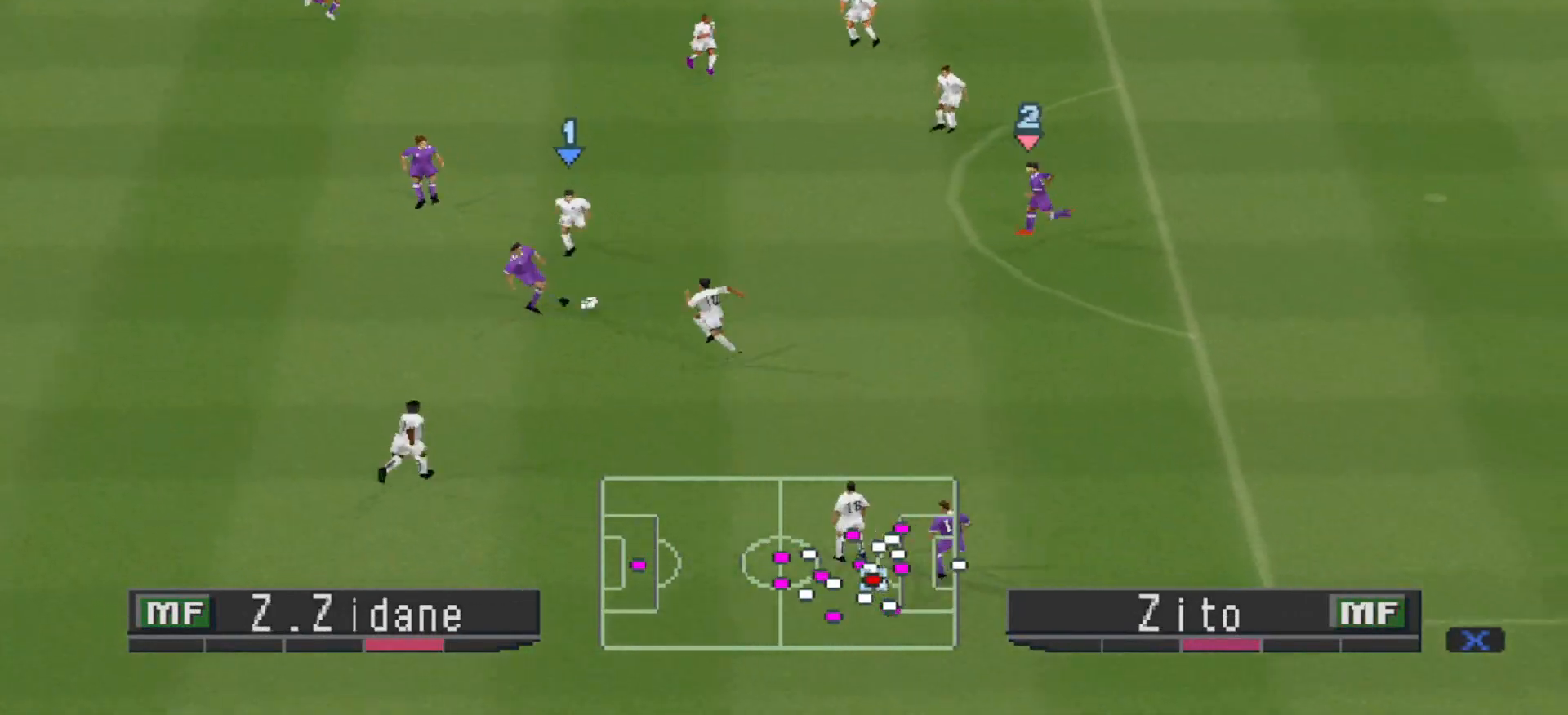
{"buttons": [], "events": [[467, "DPAD_RIGHT", "up"]]}
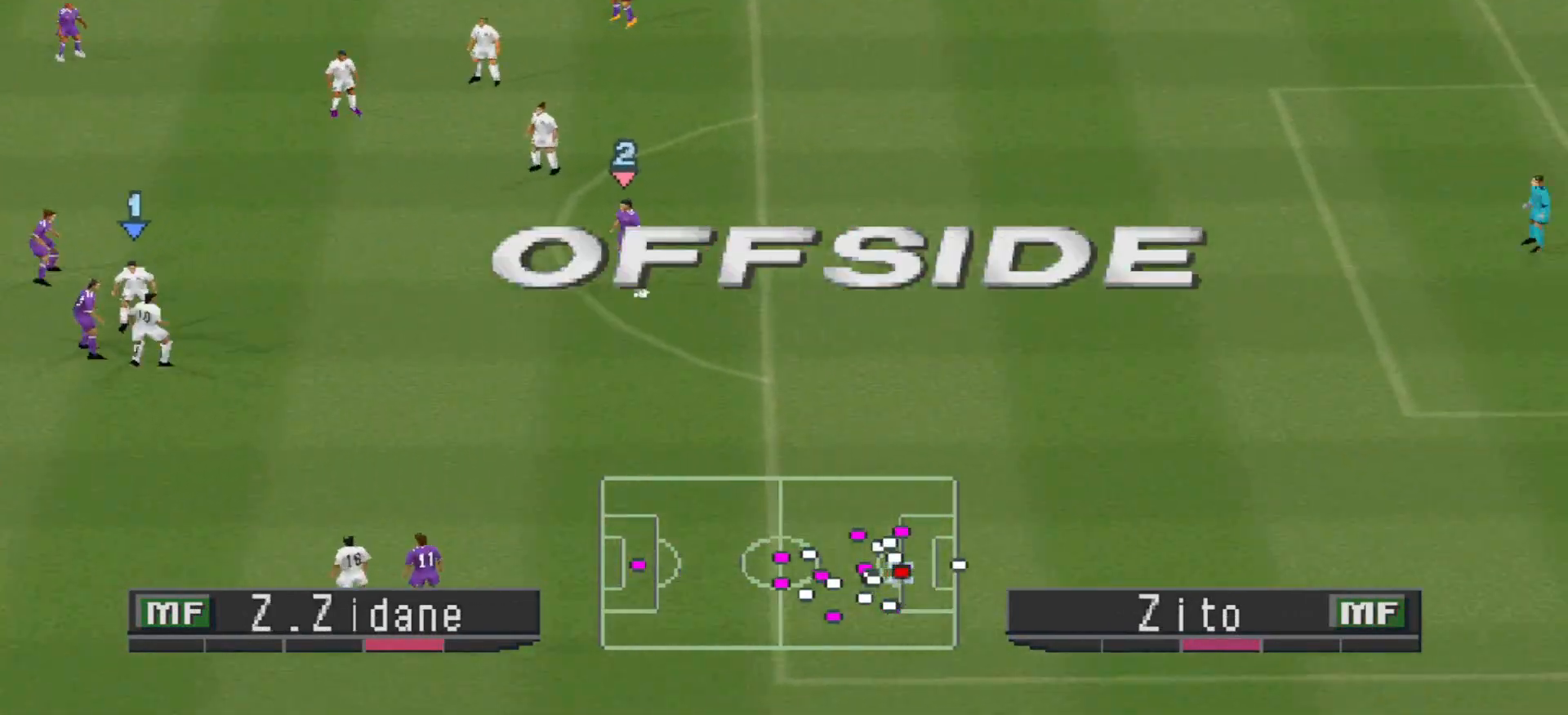
{"buttons": [], "events": []}
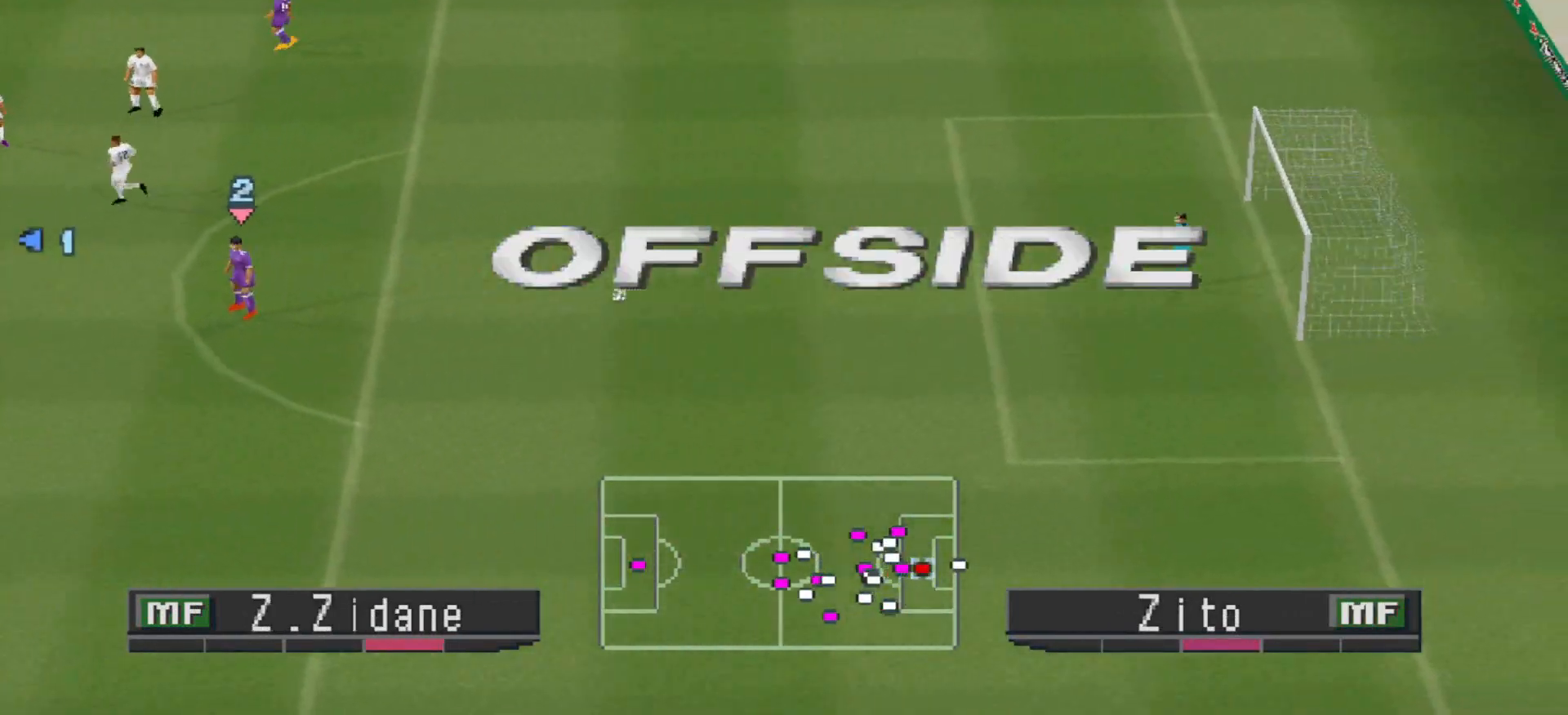
{"buttons": [], "events": []}
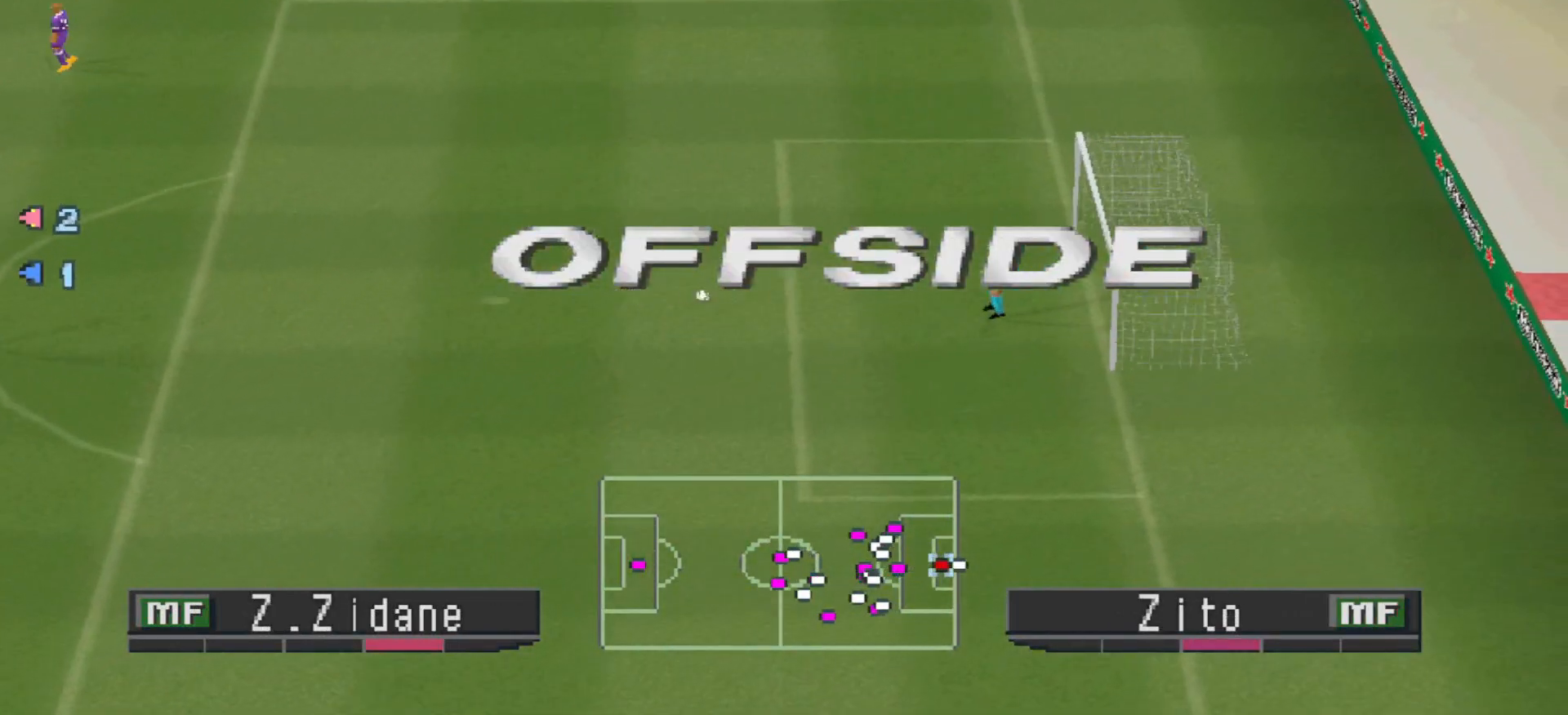
{"buttons": [], "events": []}
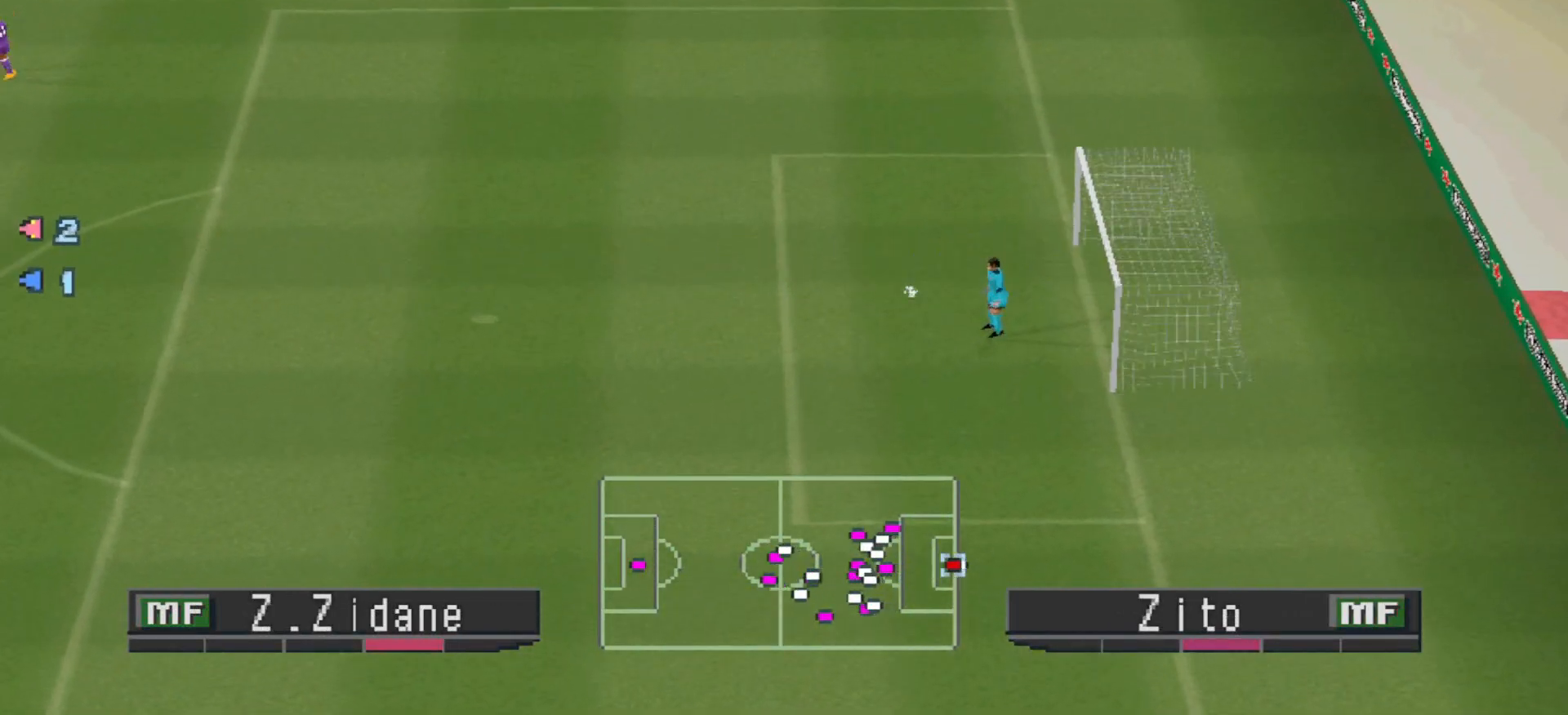
{"buttons": ["CIRCLE"], "events": [[433, "CIRCLE", "down"]]}
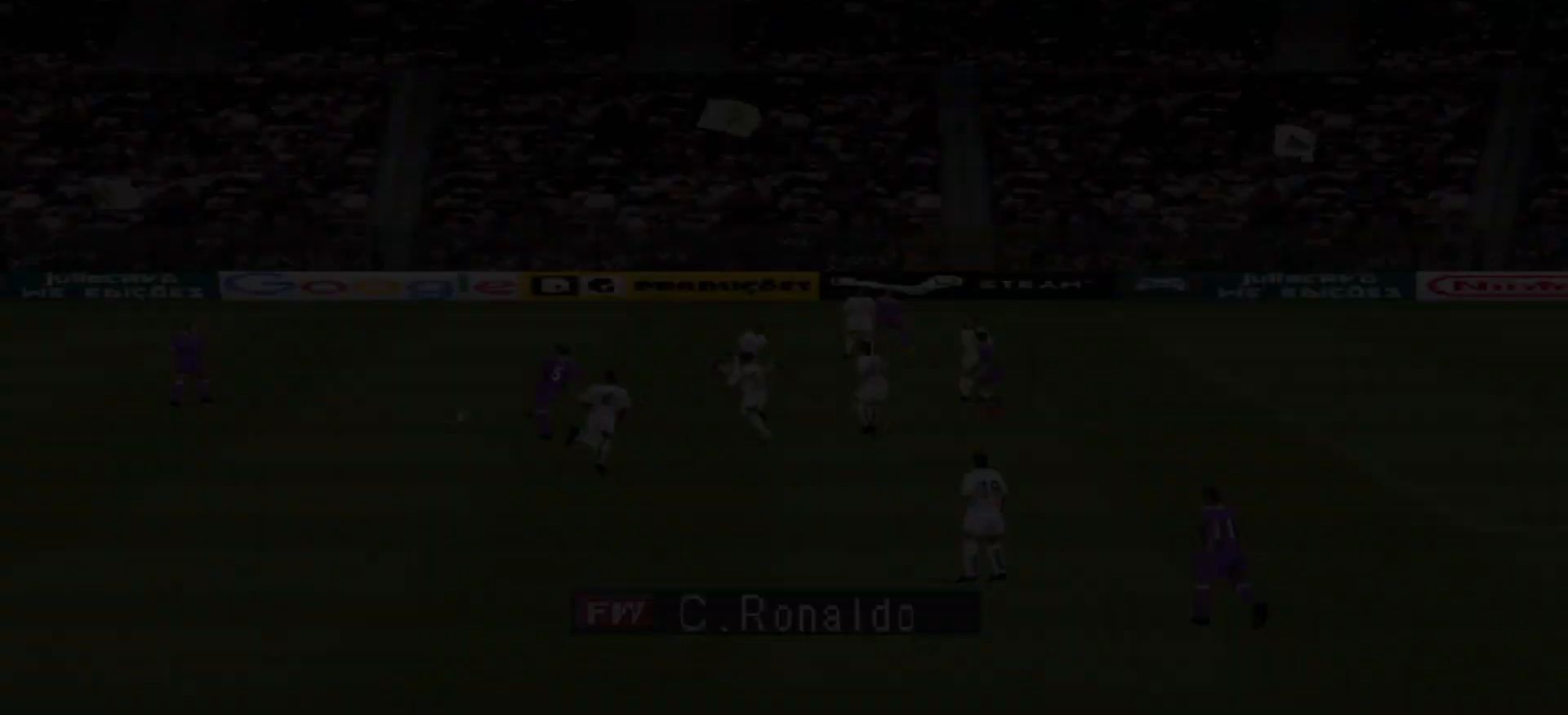
{"buttons": [], "events": [[33, "CIRCLE", "up"], [267, "CIRCLE", "down"], [333, "CIRCLE", "up"]]}
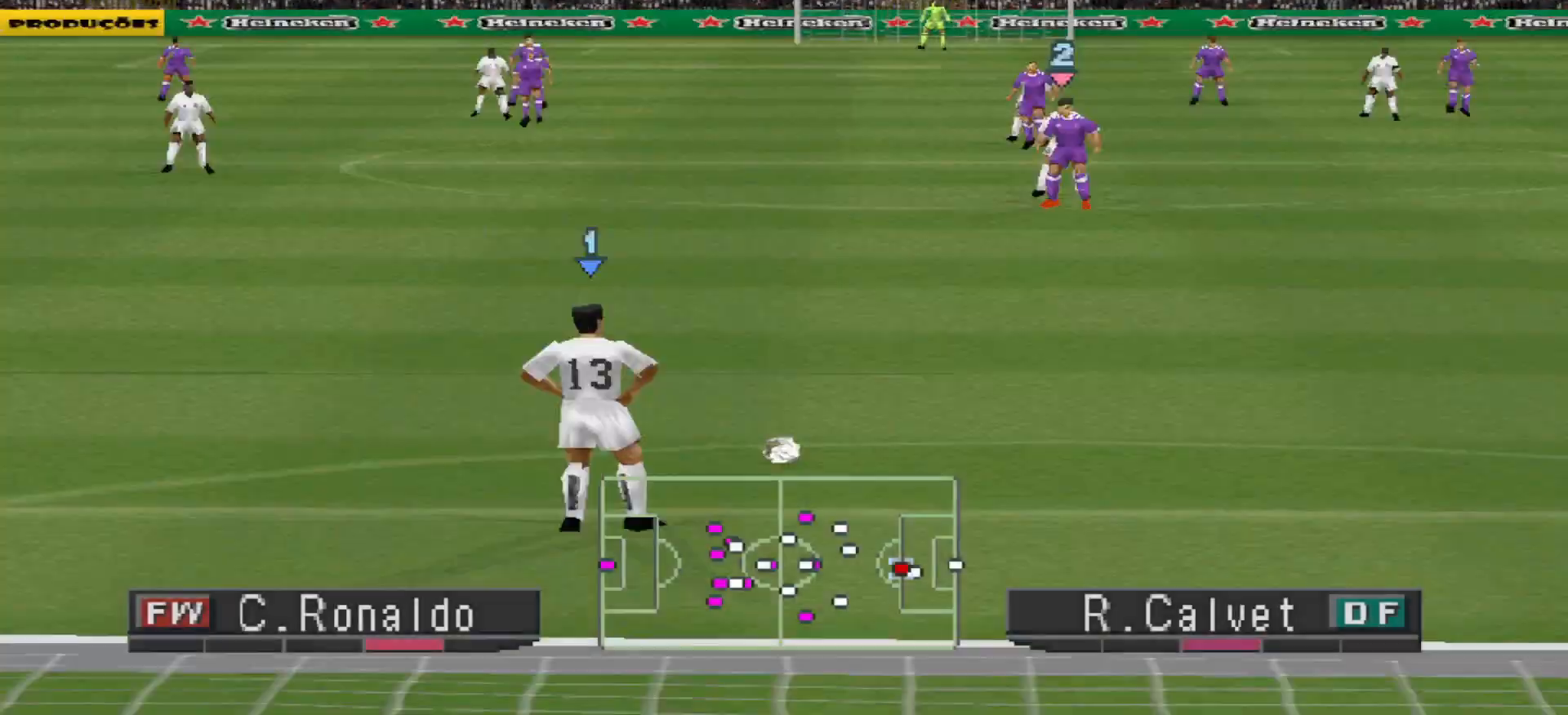
{"buttons": [], "events": []}
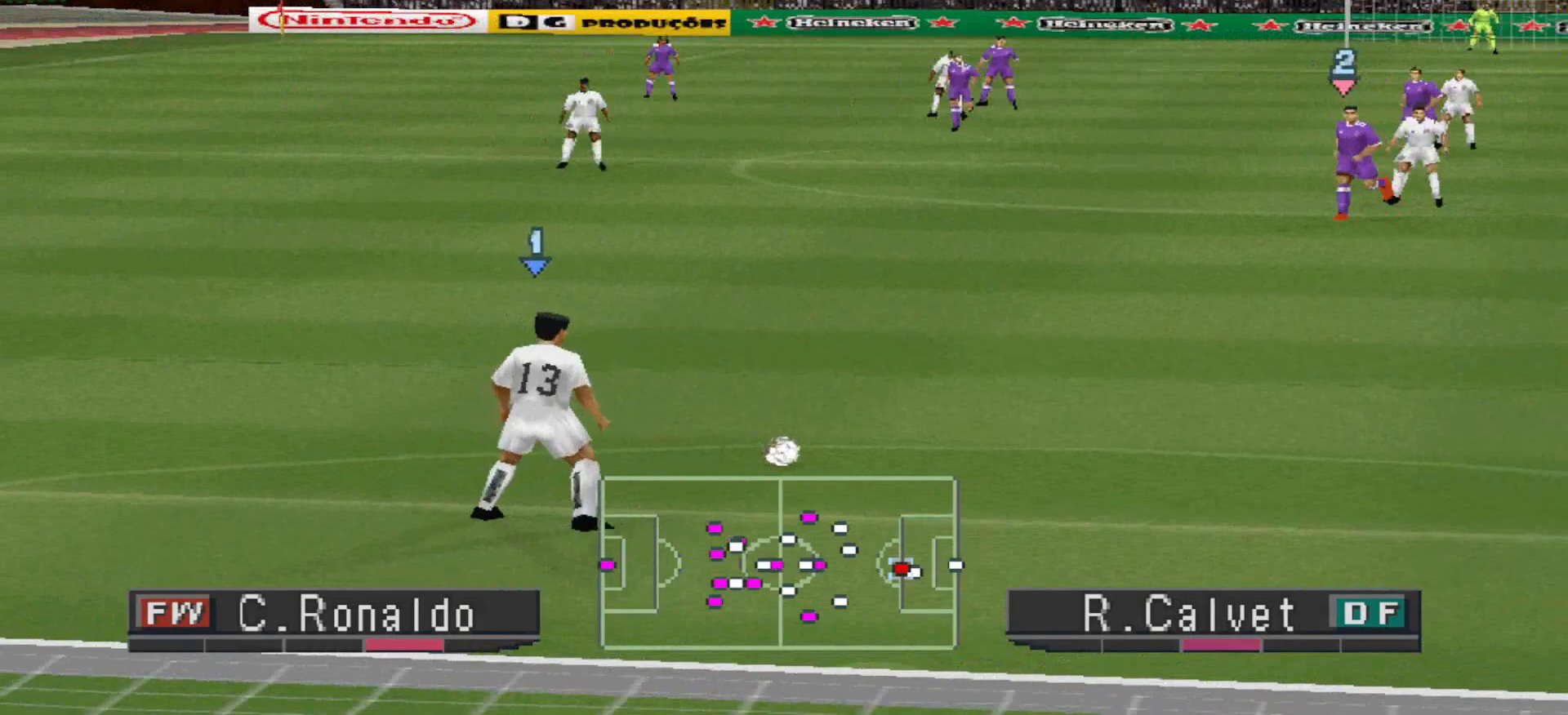
{"buttons": [], "events": []}
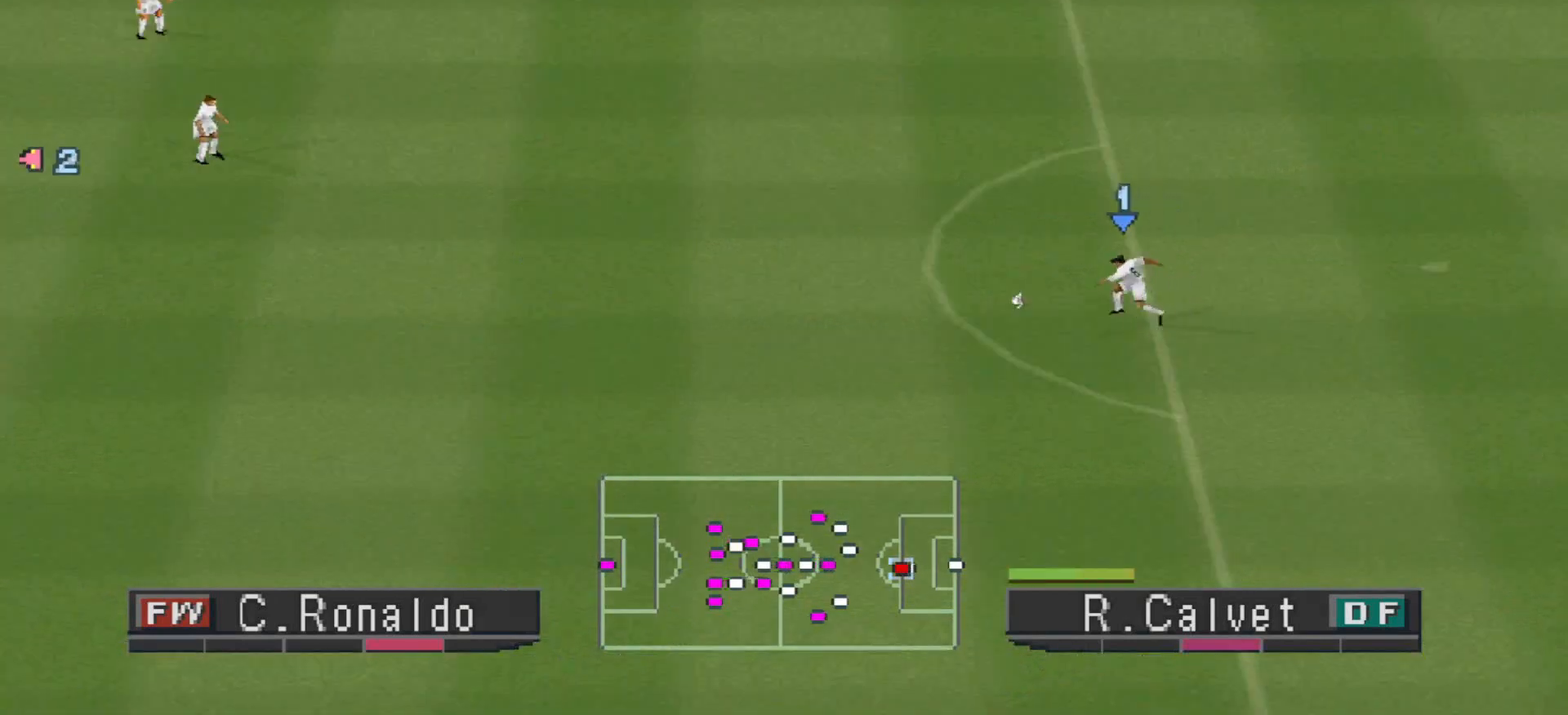
{"buttons": [], "events": []}
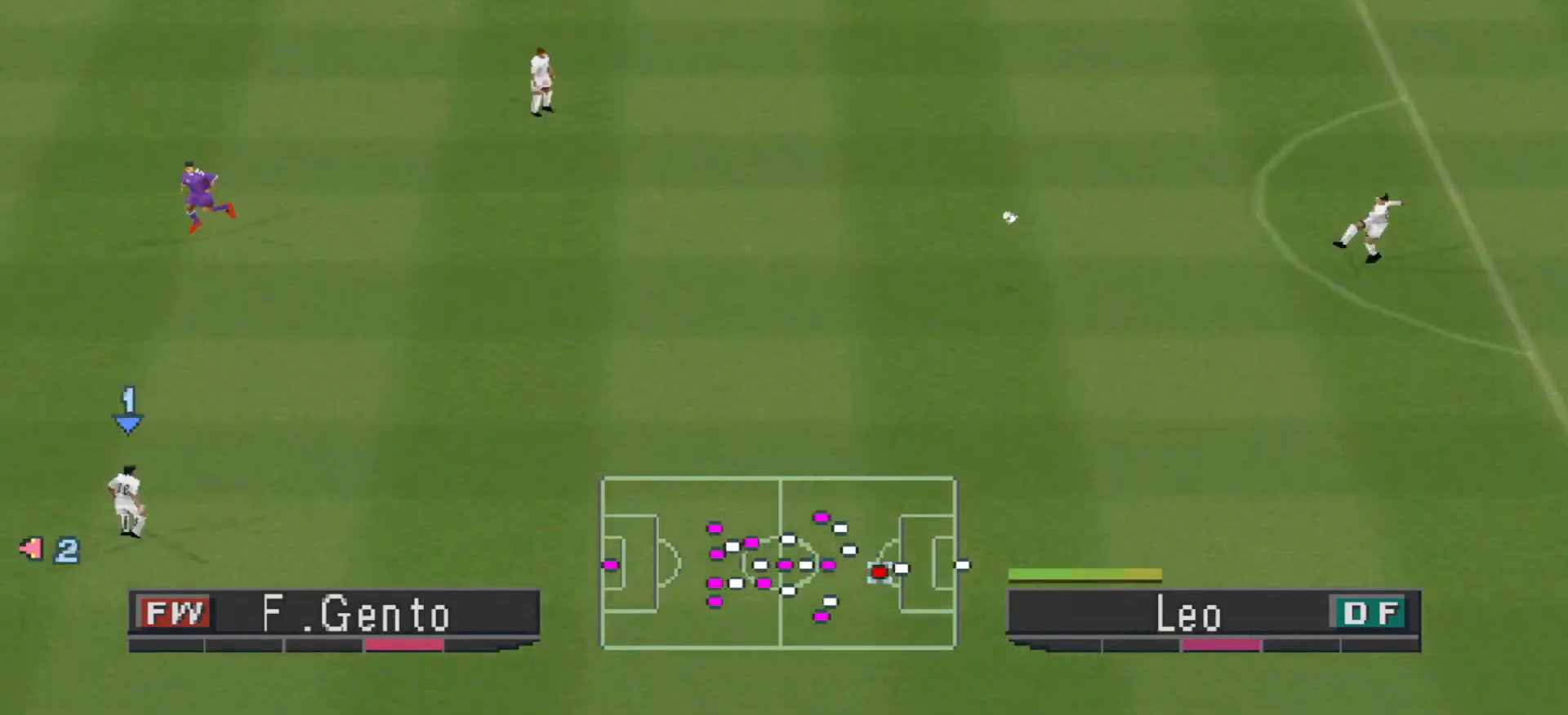
{"buttons": ["CROSS", "R1", "DPAD_UP"], "events": [[33, "CROSS", "down"], [33, "R1", "down"], [133, "DPAD_RIGHT", "down"], [367, "DPAD_UP", "down"], [400, "DPAD_RIGHT", "up"]]}
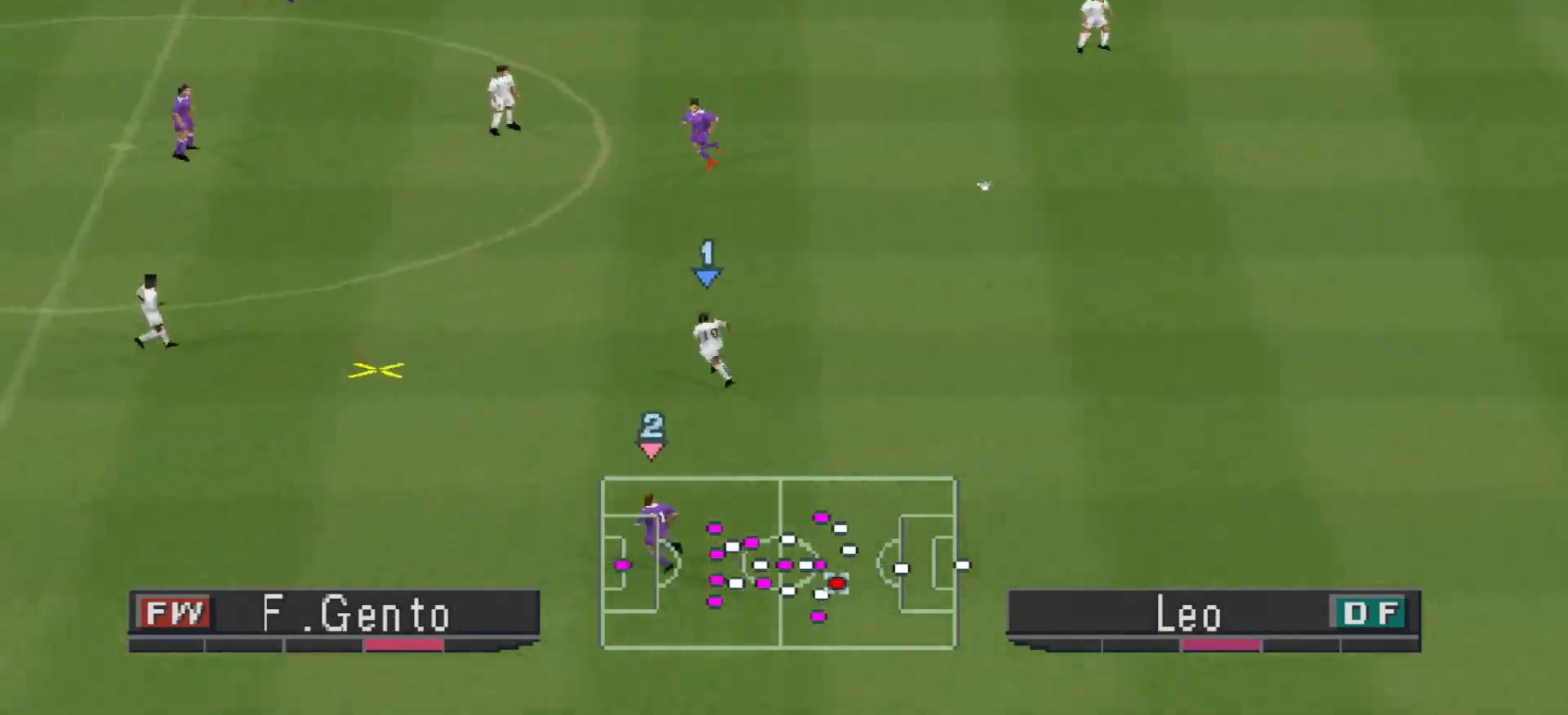
{"buttons": ["CROSS", "R1"], "events": [[333, "DPAD_UP", "up"]]}
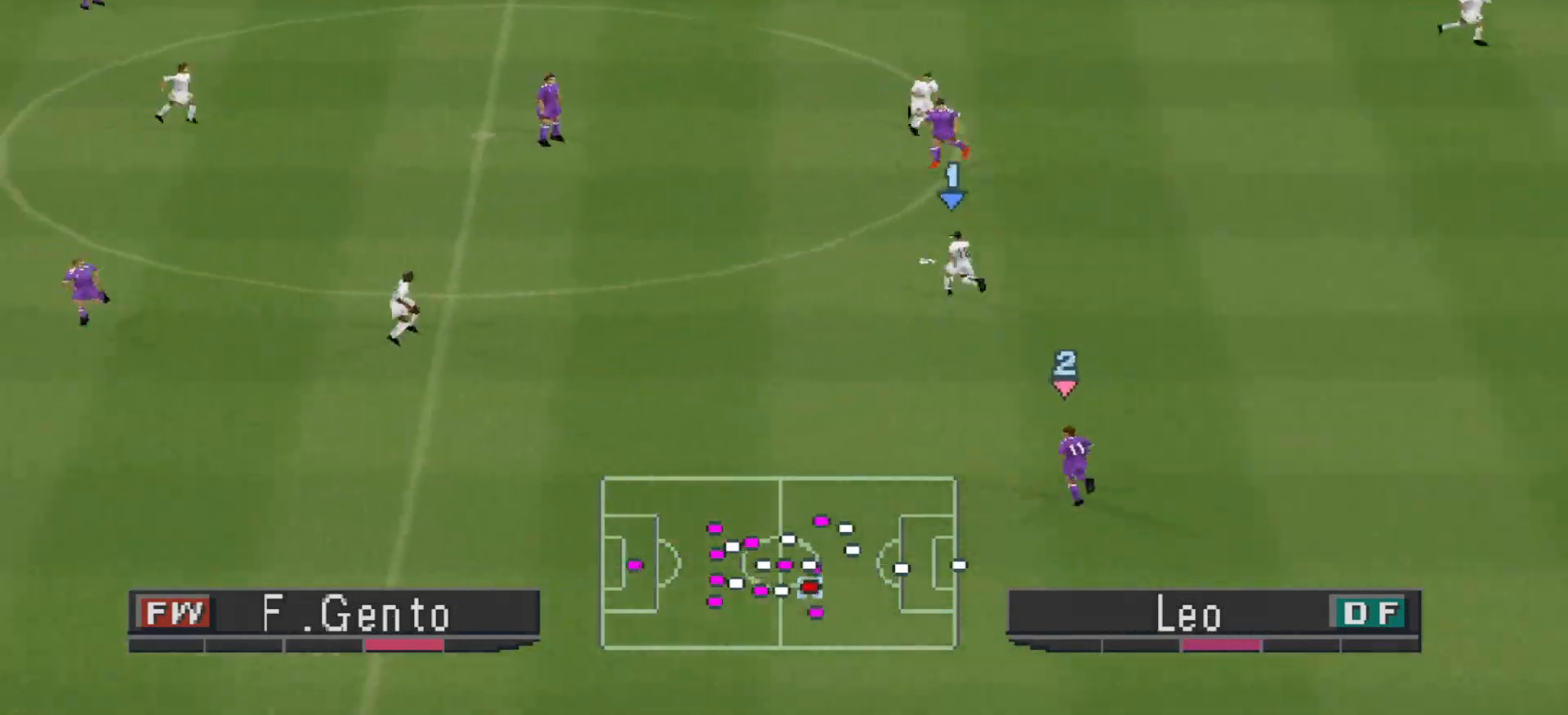
{"buttons": ["CROSS", "R1"], "events": [[233, "L1", "down"], [333, "L1", "up"]]}
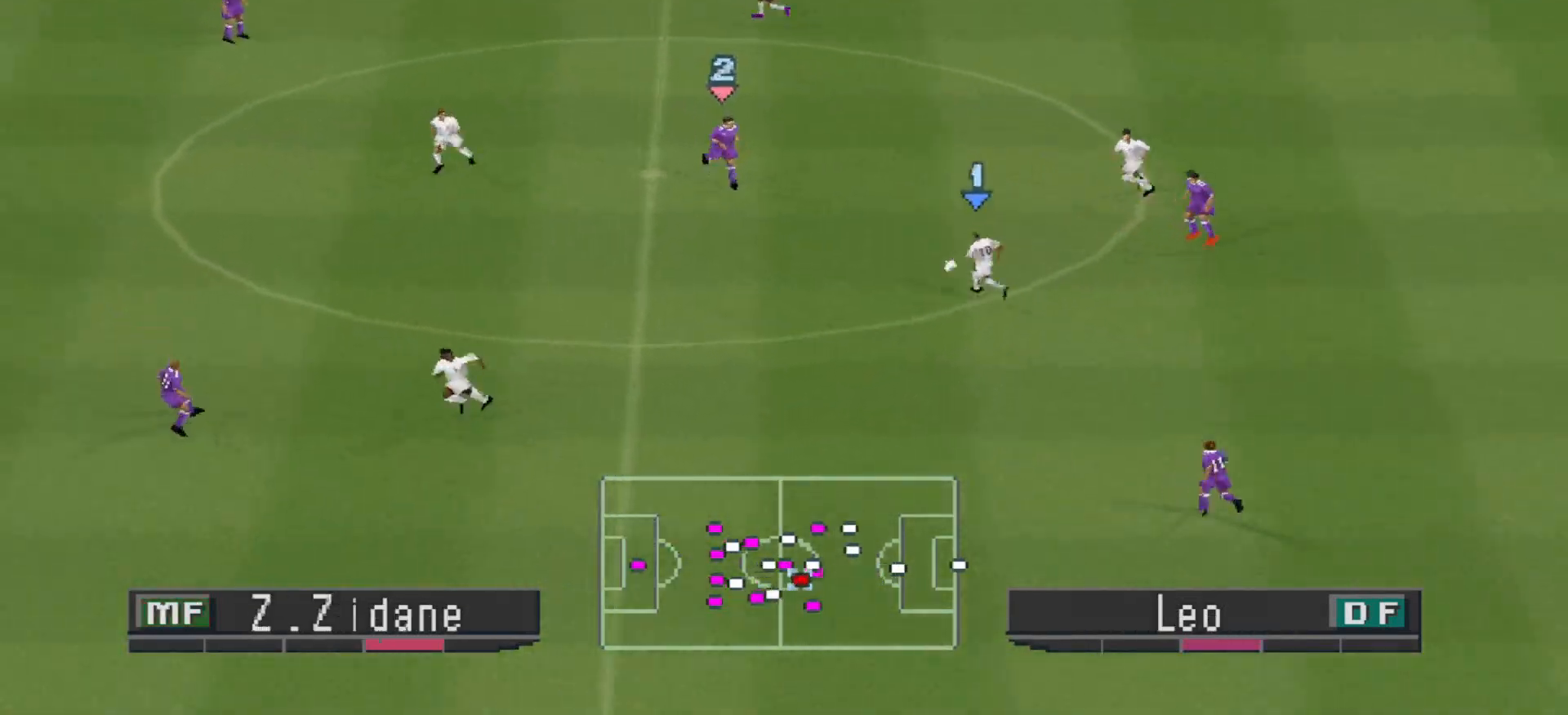
{"buttons": ["CROSS", "R1"], "events": []}
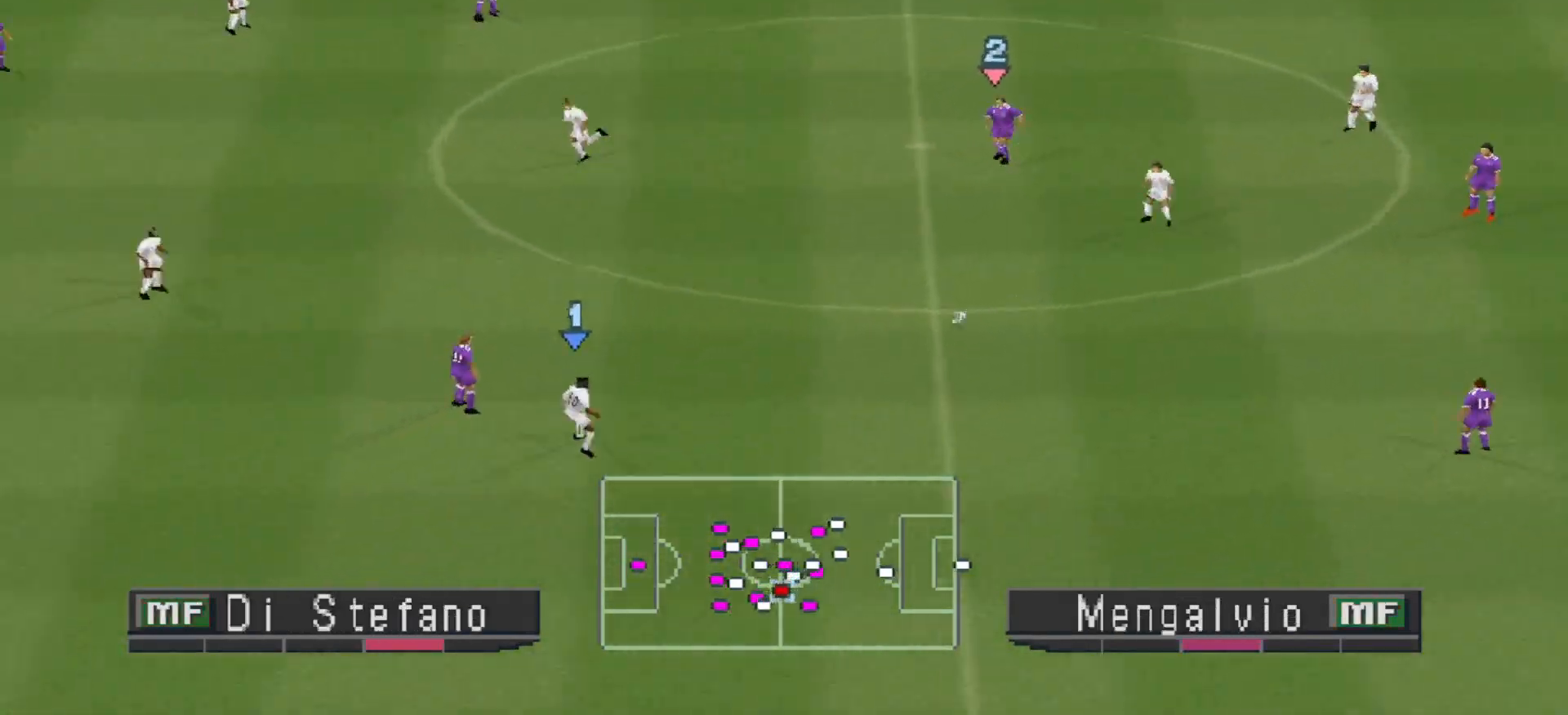
{"buttons": ["R1", "DPAD_UP"], "events": [[200, "CROSS", "up"], [200, "DPAD_RIGHT", "down"], [233, "DPAD_UP", "down"], [267, "DPAD_RIGHT", "up"], [333, "DPAD_RIGHT", "down"], [367, "DPAD_RIGHT", "up"]]}
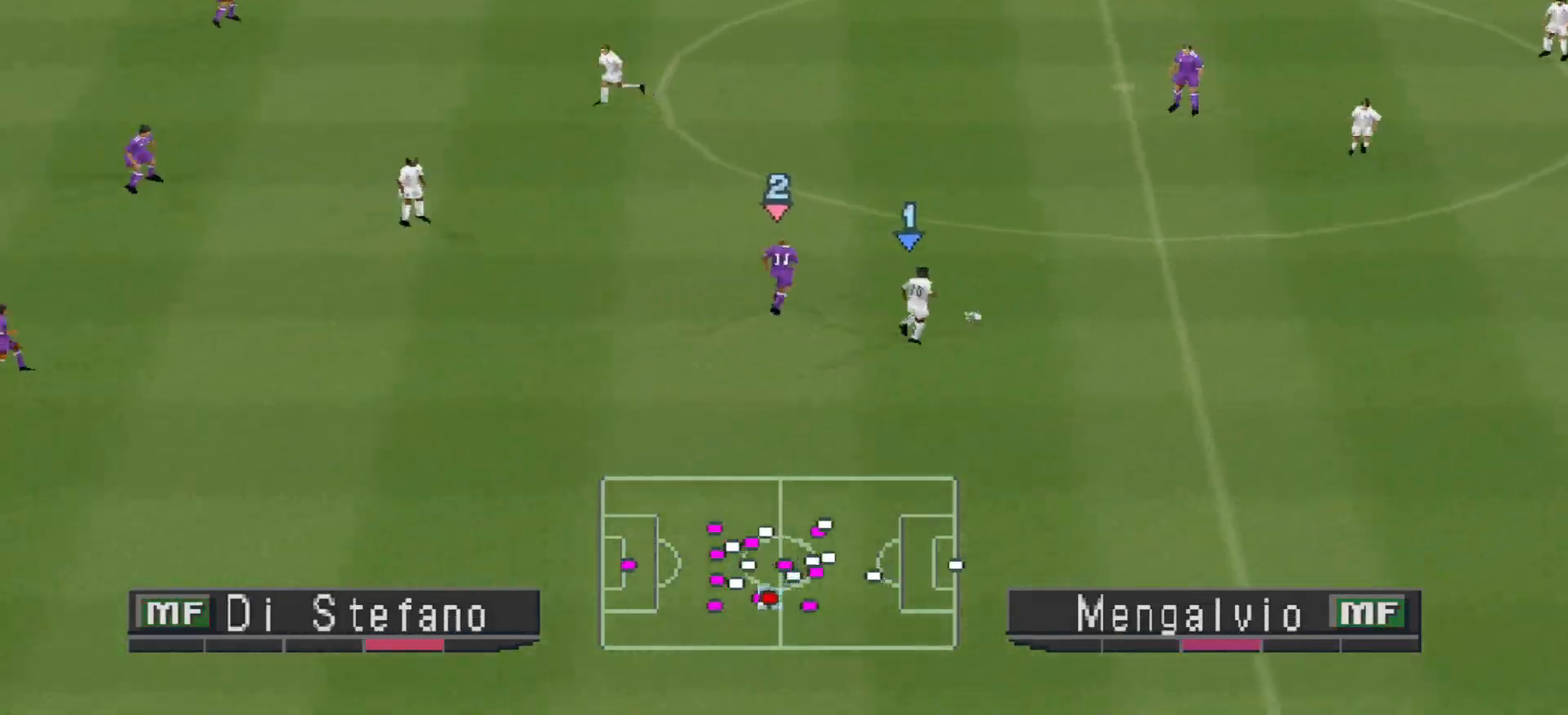
{"buttons": ["CROSS", "R1", "DPAD_RIGHT"], "events": [[167, "DPAD_RIGHT", "down"], [200, "CROSS", "down"], [333, "DPAD_UP", "up"]]}
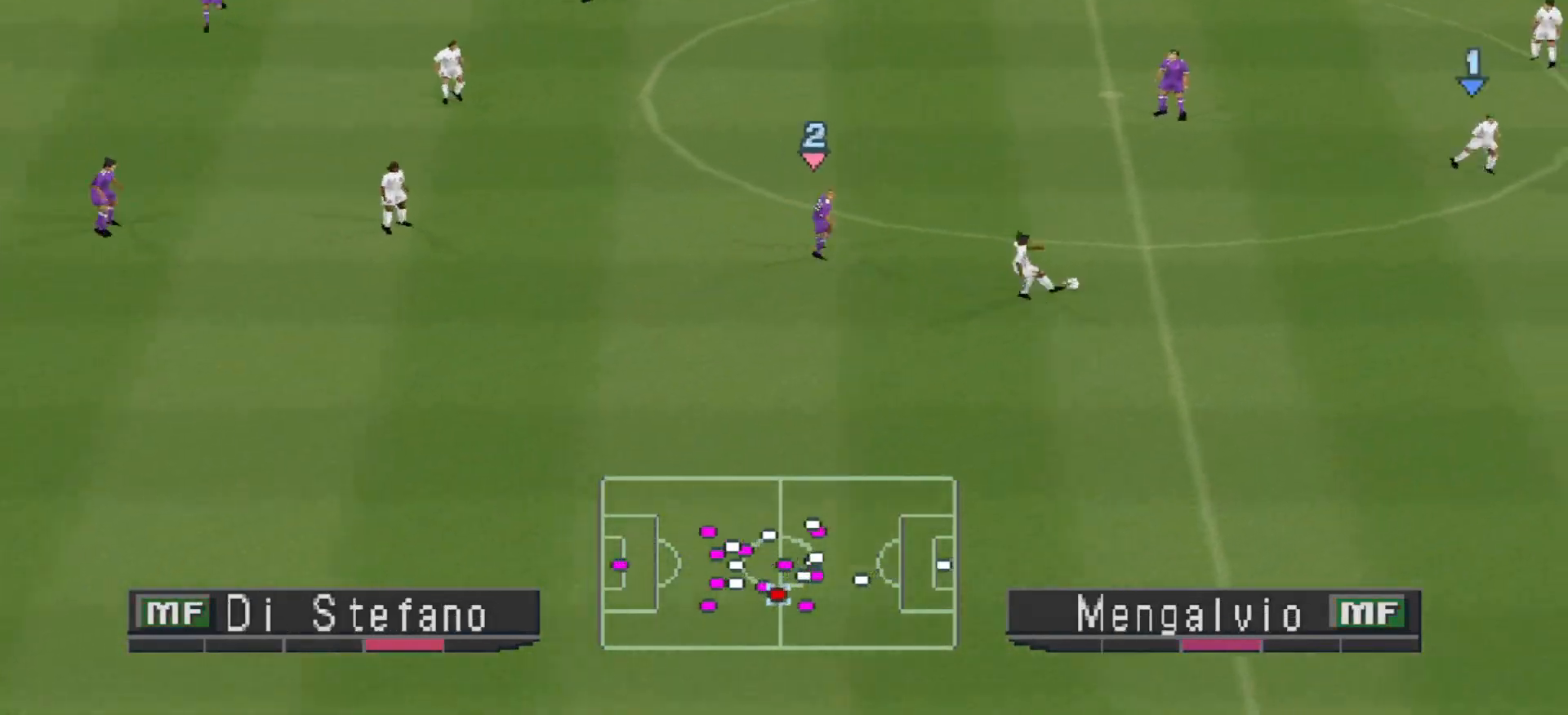
{"buttons": ["CROSS", "R1"], "events": [[33, "DPAD_RIGHT", "up"]]}
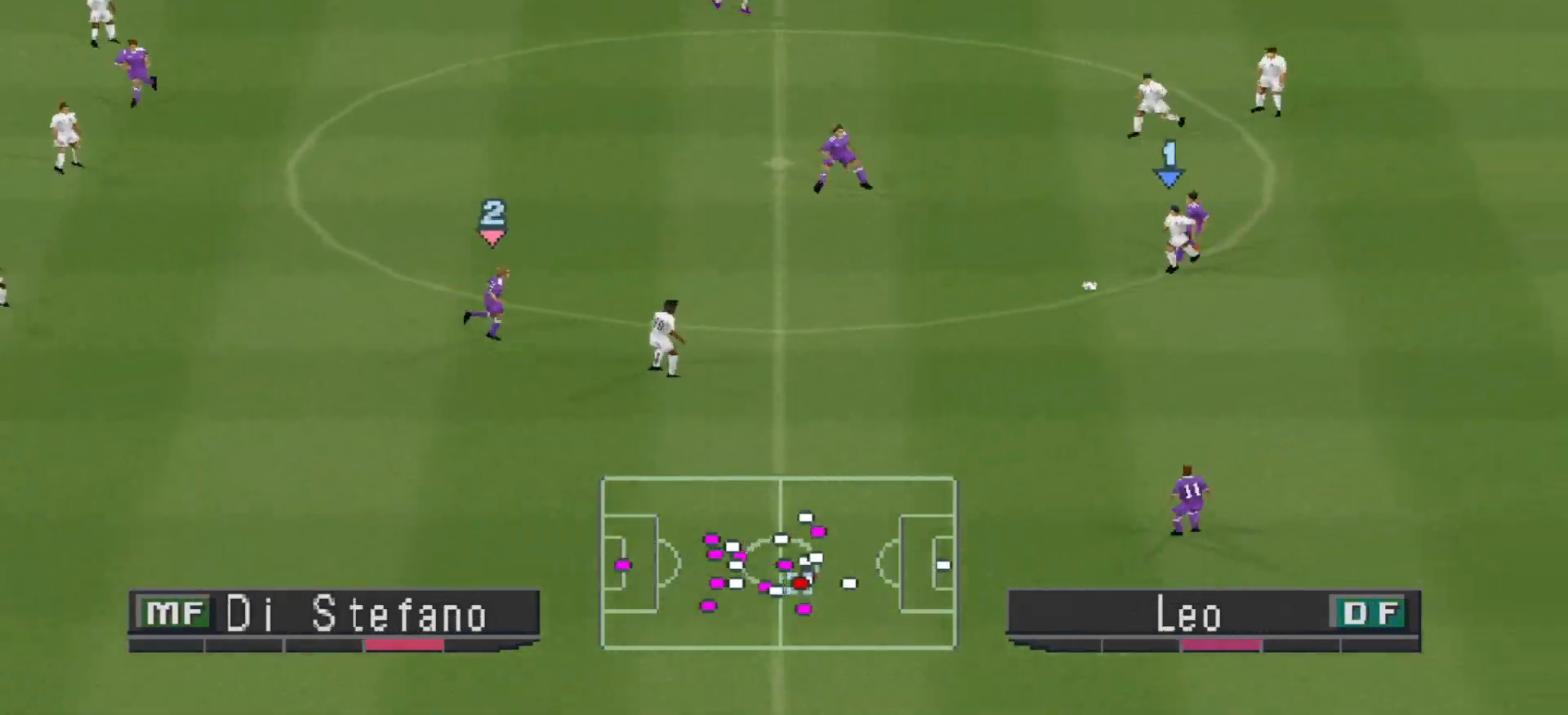
{"buttons": ["CROSS", "R1"], "events": [[233, "L1", "down"], [367, "L1", "up"]]}
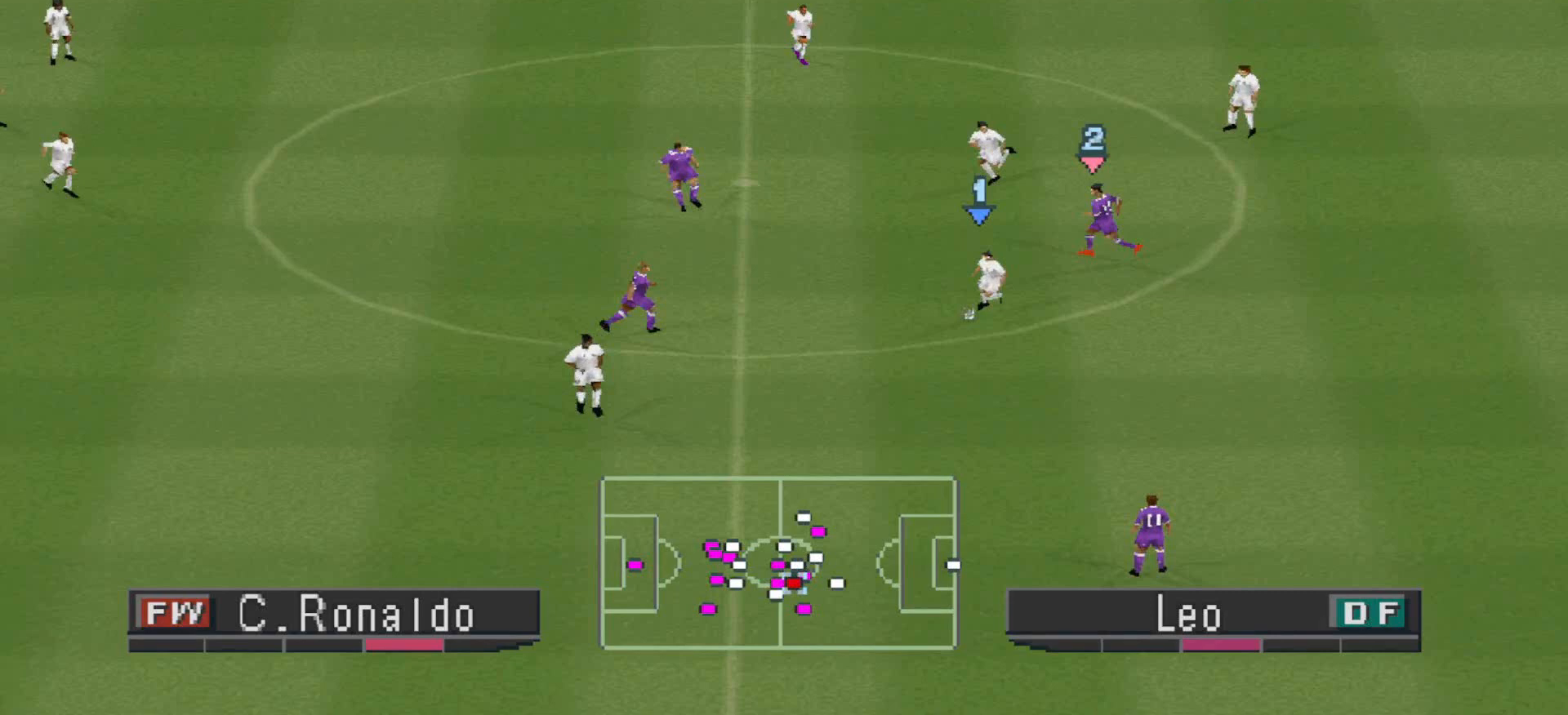
{"buttons": ["CROSS", "L1", "R1"], "events": [[467, "L1", "down"]]}
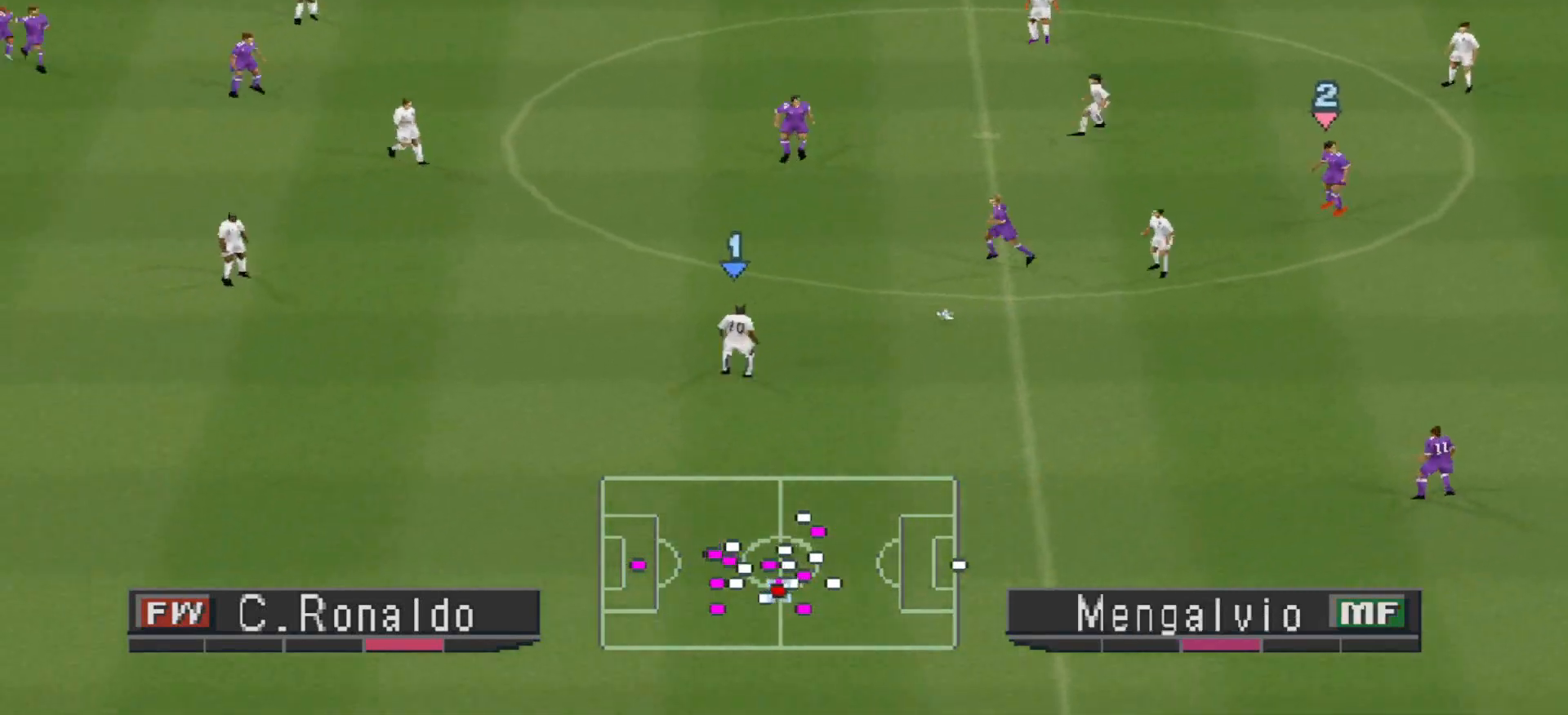
{"buttons": ["CROSS", "R1"], "events": [[100, "L1", "up"]]}